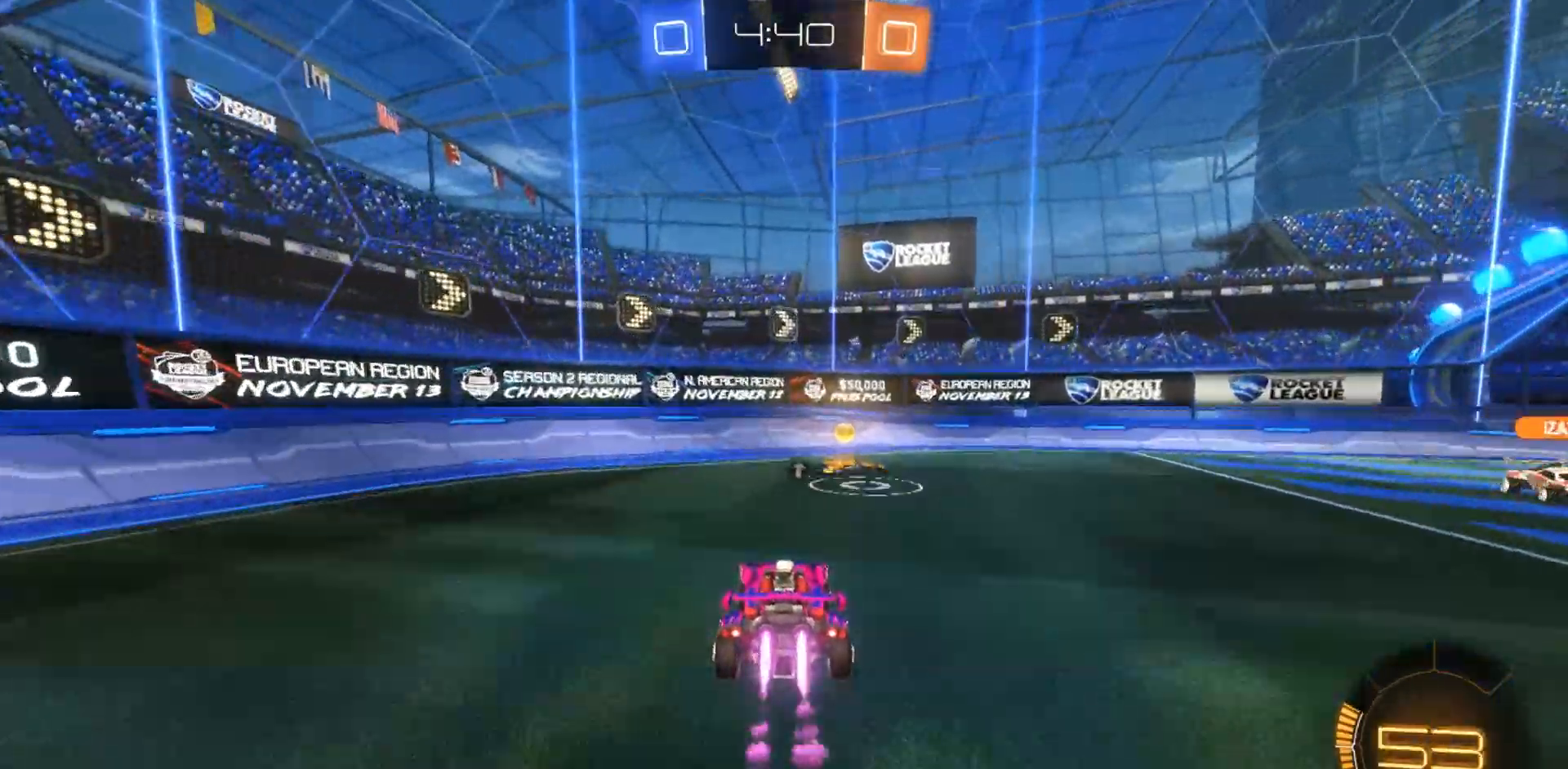
Gameplay with a controller (PlayStation layout); each line is a JSON object with the inputs held at the frame after it (dt_ms = milliseconds from this image to that frame). "events" lists button and stick changes between this image and that frame as [ms after this image, input, new state], when the widget could be followed in between. Not read: HOME.
{"dt_ms": 500, "buttons": ["R2"], "left_stick": "right", "right_stick": "center", "events": [[50, "left_stick", "right"], [67, "TRIANGLE", "down"], [200, "TRIANGLE", "up"], [317, "CIRCLE", "up"]]}
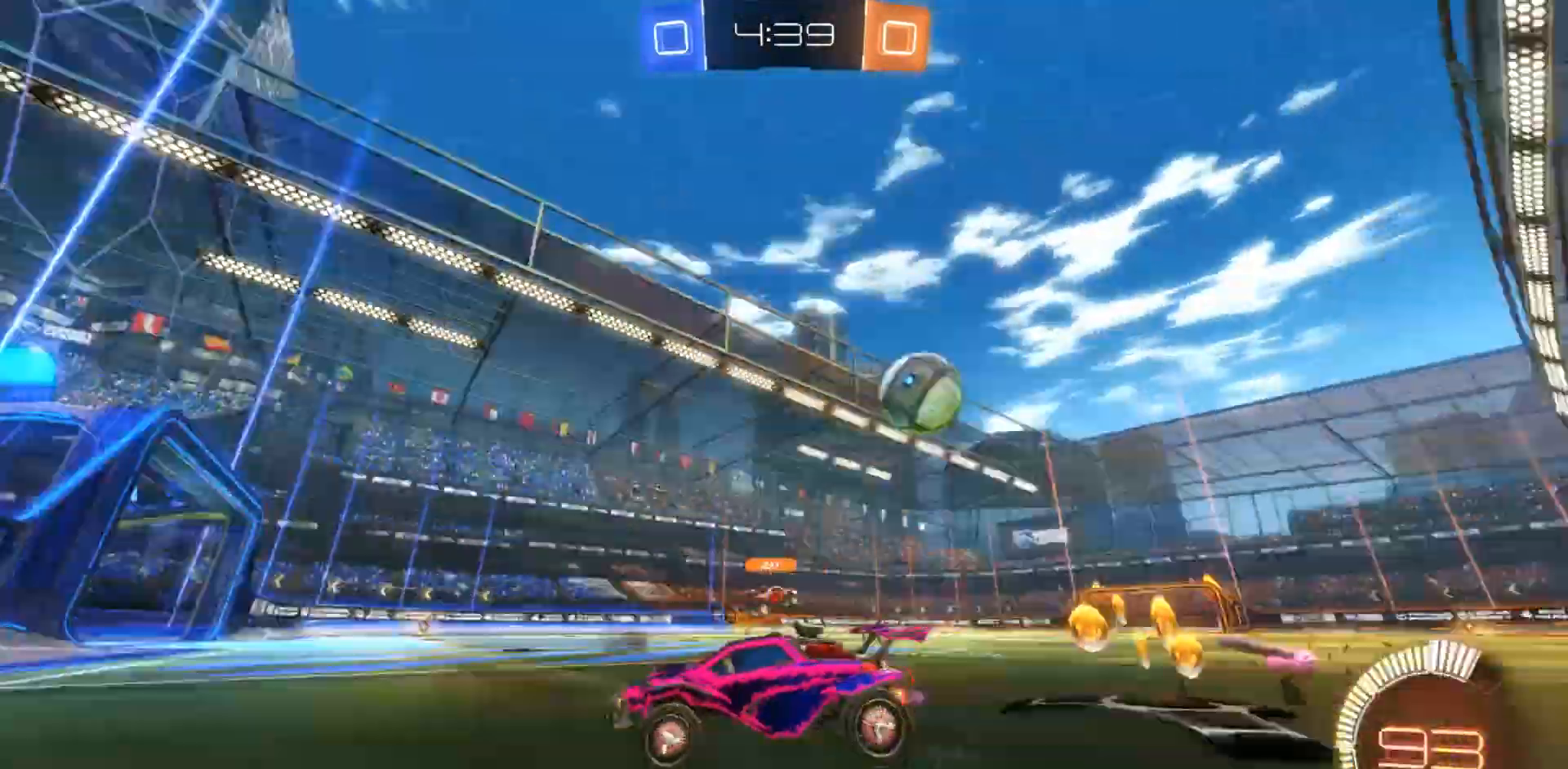
{"dt_ms": 500, "buttons": [], "left_stick": "right", "right_stick": "center", "events": [[467, "R2", "up"]]}
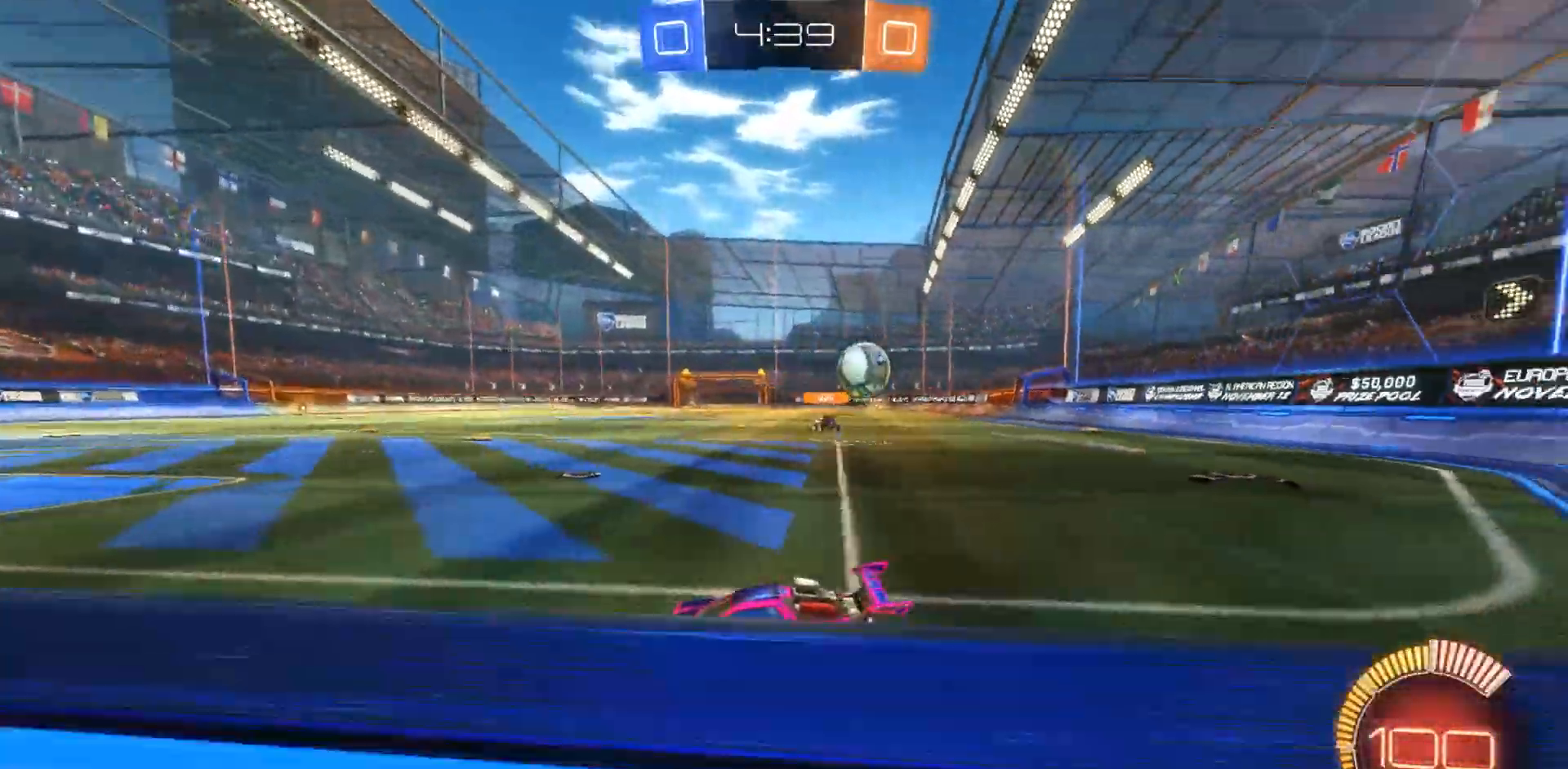
{"dt_ms": 500, "buttons": ["L2"], "left_stick": "left", "right_stick": "center", "events": [[17, "L2", "down"], [317, "left_stick", "down-left"], [417, "left_stick", "left"]]}
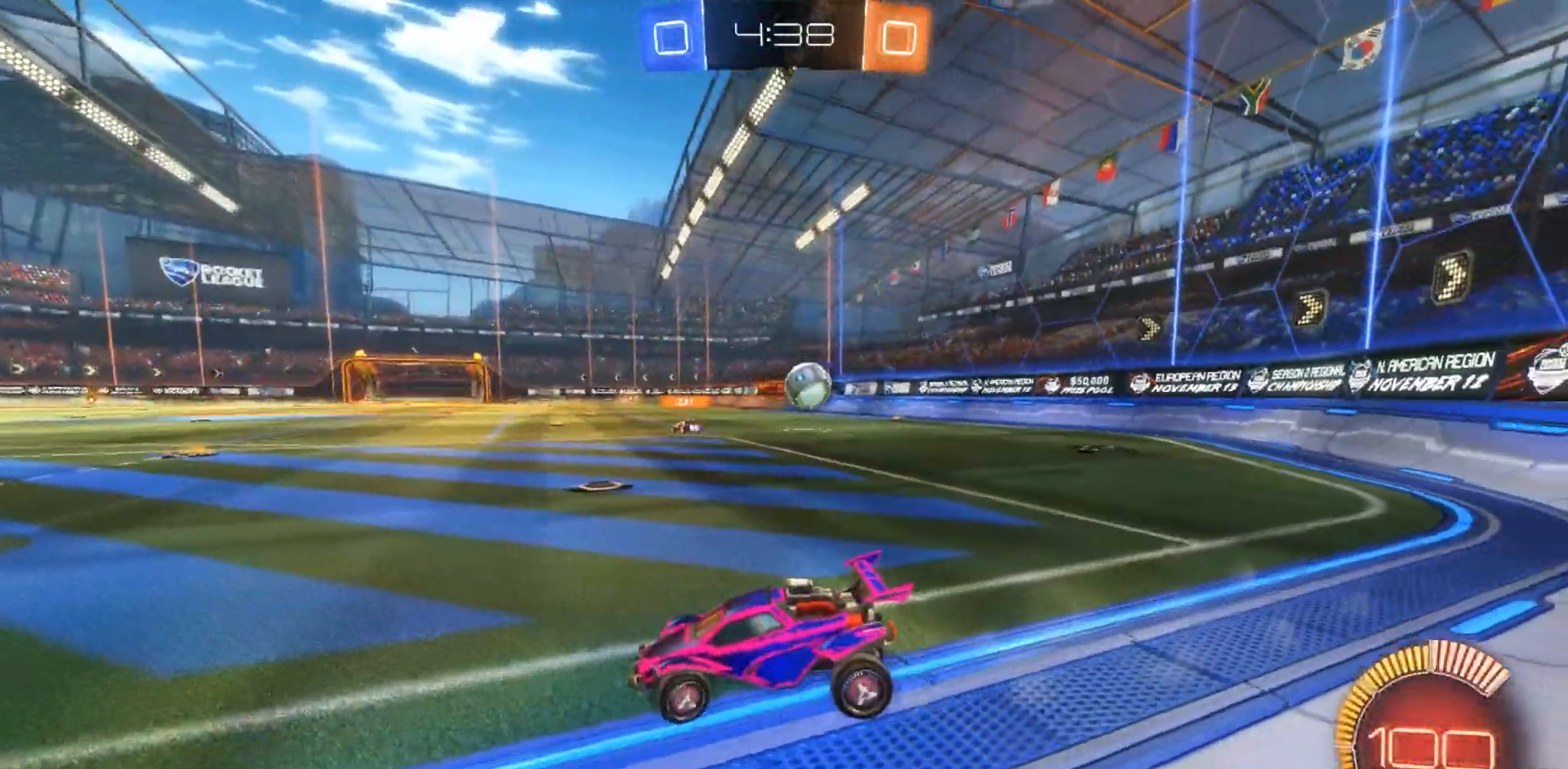
{"dt_ms": 500, "buttons": ["R2"], "left_stick": "right", "right_stick": "center", "events": [[67, "R2", "down"], [200, "L2", "up"], [233, "left_stick", "right"]]}
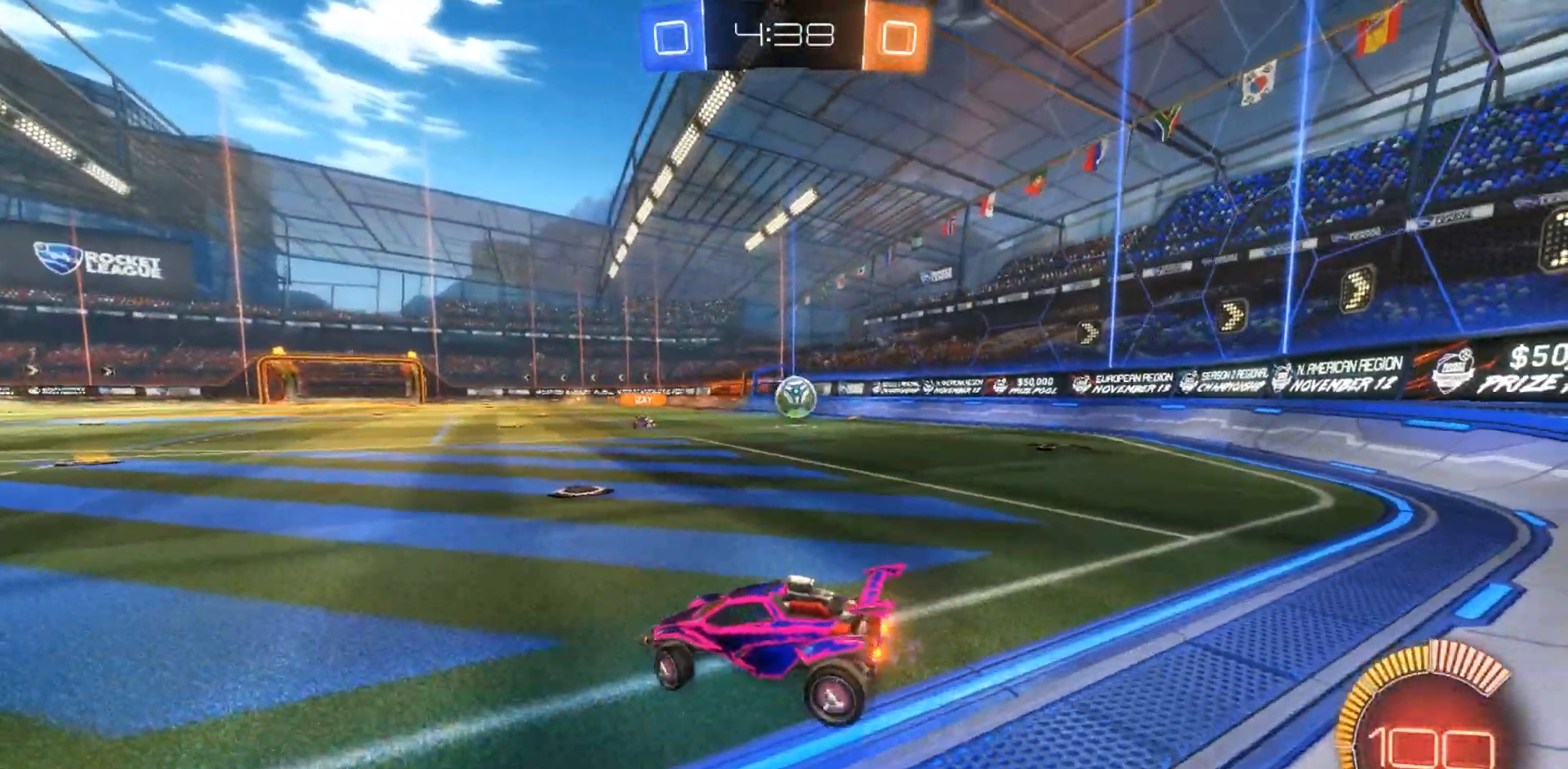
{"dt_ms": 500, "buttons": ["R2"], "left_stick": "right", "right_stick": "center", "events": []}
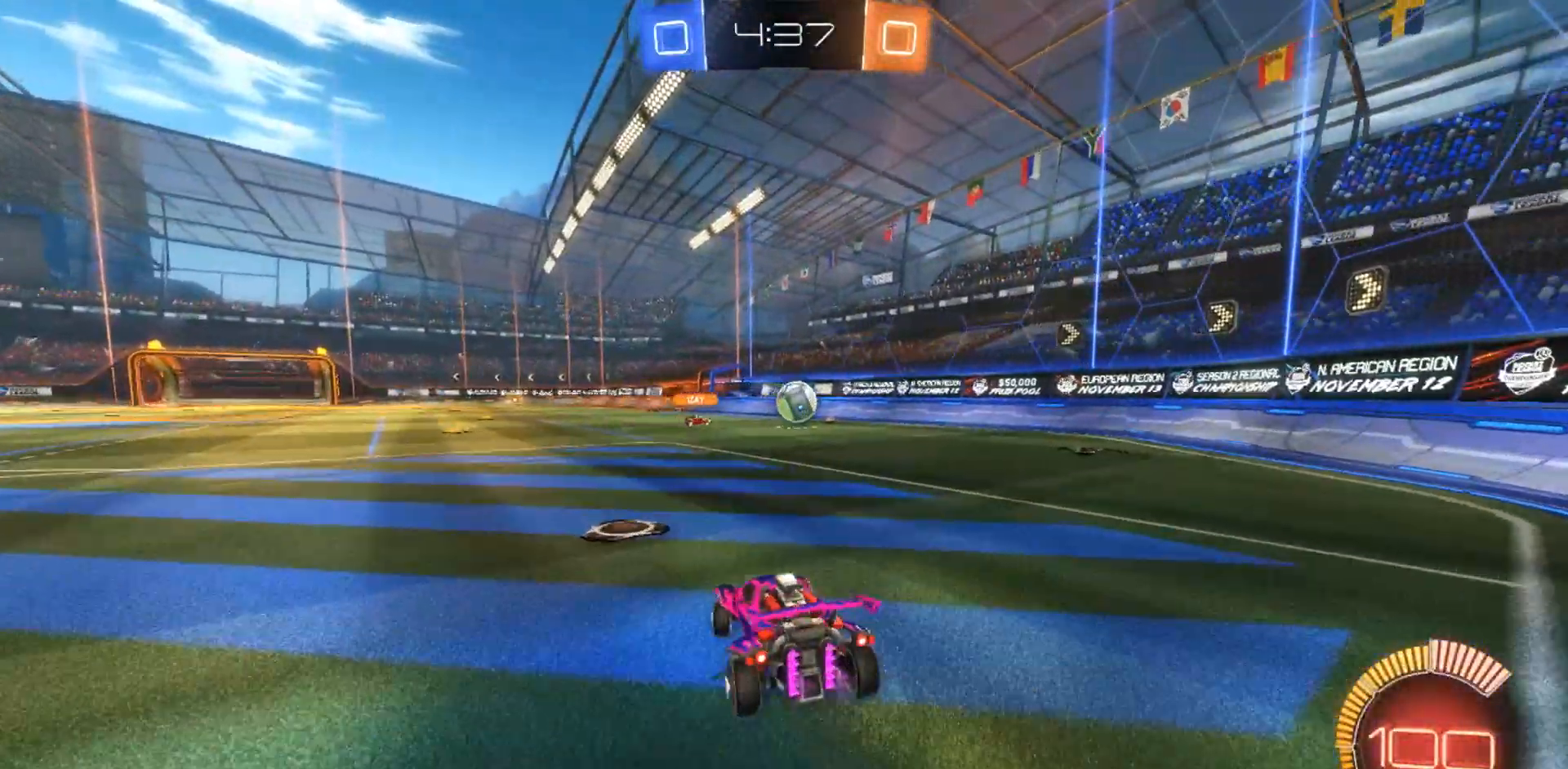
{"dt_ms": 500, "buttons": ["R2"], "left_stick": "center", "right_stick": "center", "events": [[350, "left_stick", "center"]]}
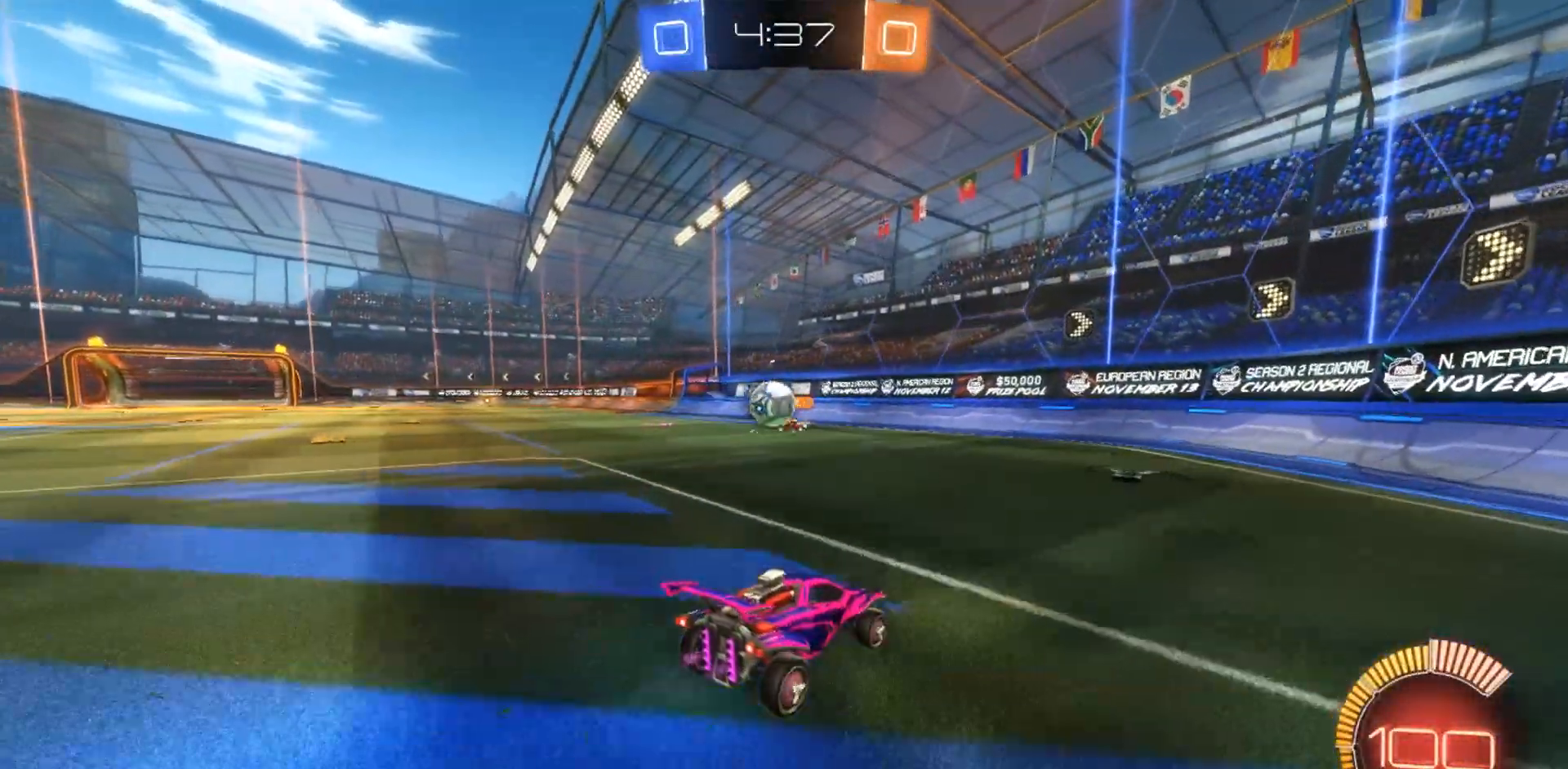
{"dt_ms": 500, "buttons": ["CIRCLE", "R2"], "left_stick": "left", "right_stick": "center", "events": [[117, "left_stick", "left"], [400, "CIRCLE", "down"]]}
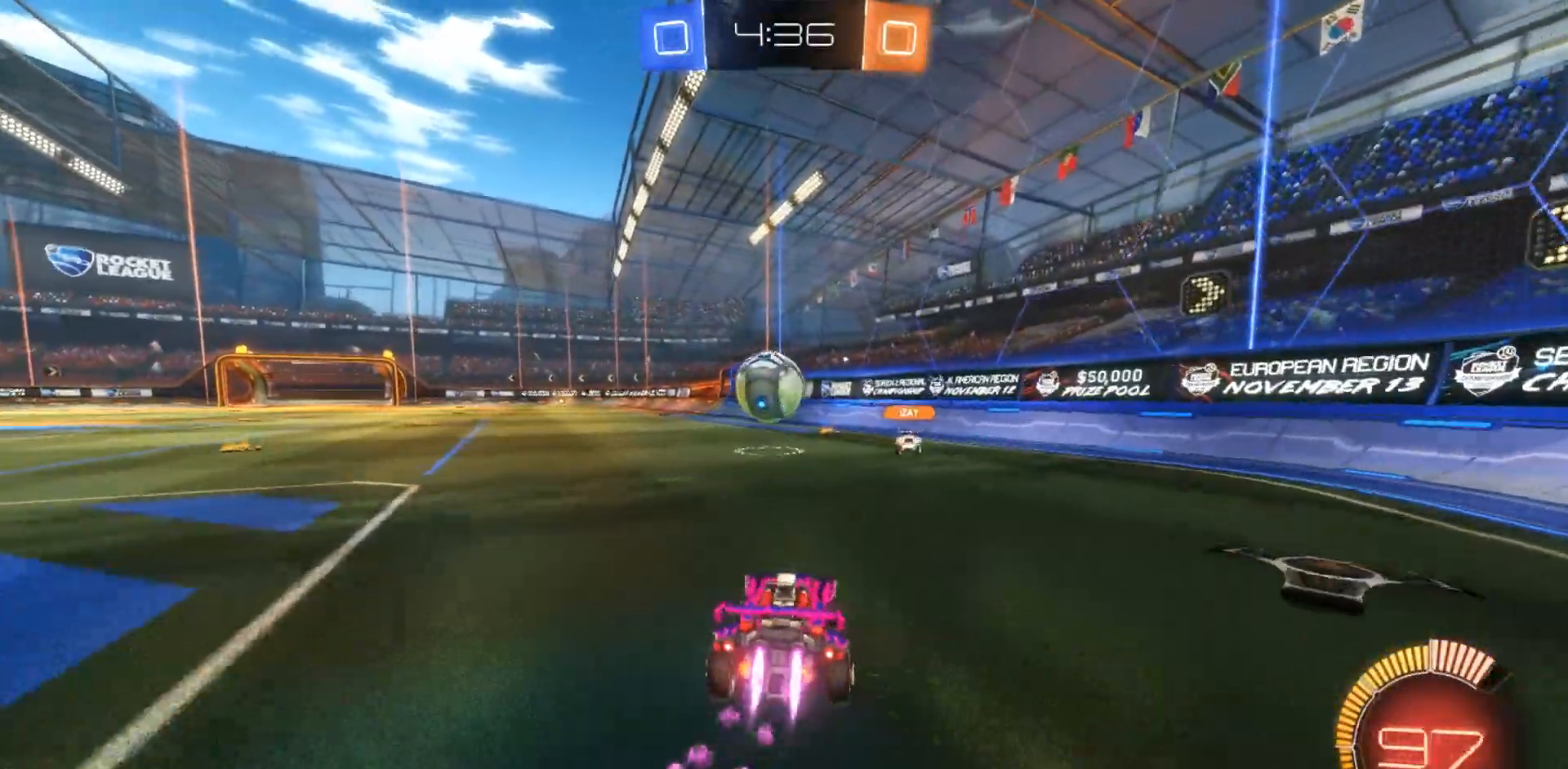
{"dt_ms": 500, "buttons": ["CROSS", "CIRCLE", "R1", "R2"], "left_stick": "up-left", "right_stick": "center", "events": [[150, "left_stick", "center"], [200, "left_stick", "right"], [300, "CROSS", "down"], [367, "CROSS", "up"], [367, "left_stick", "up-left"], [417, "R1", "down"], [467, "CROSS", "down"]]}
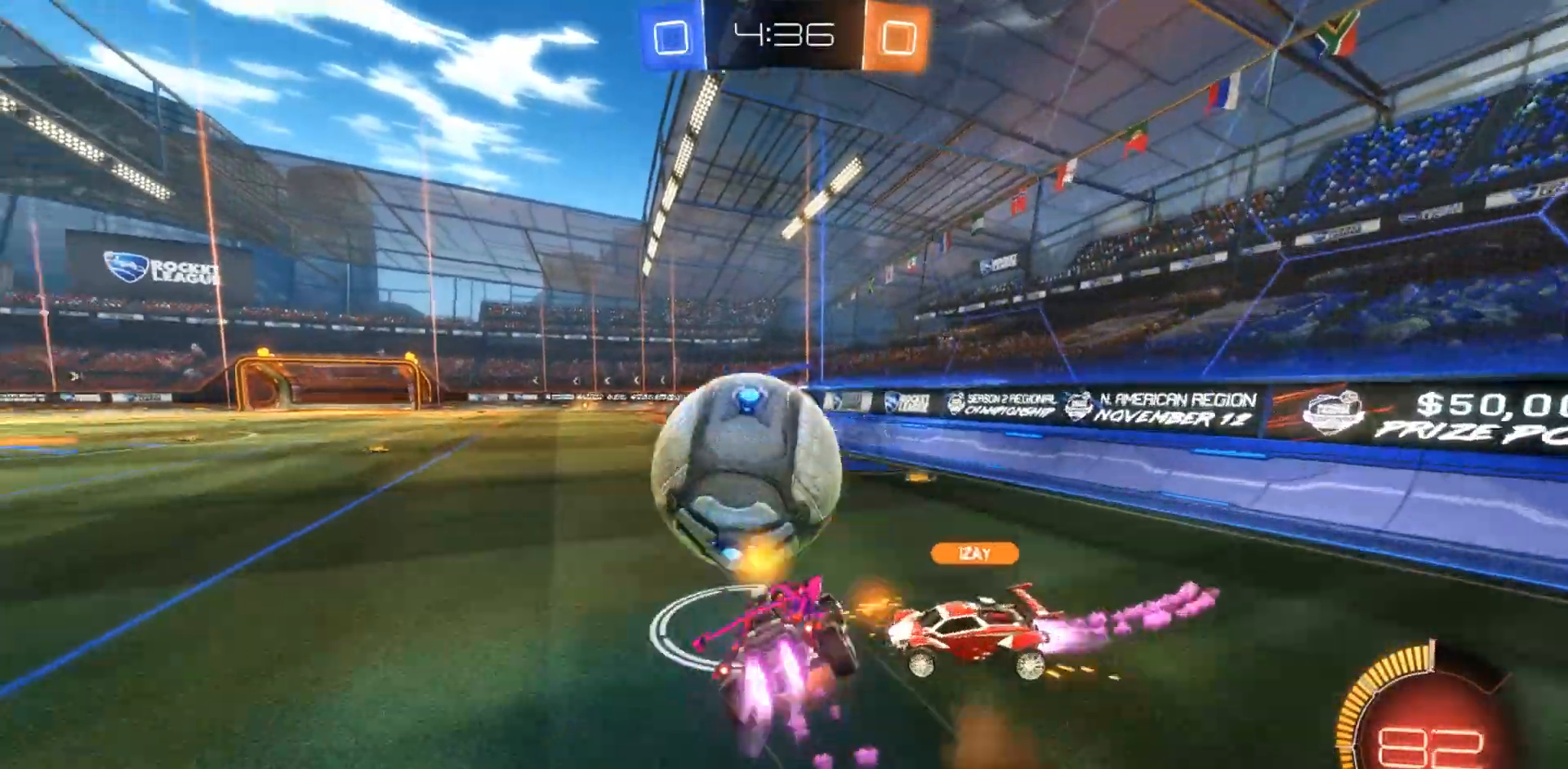
{"dt_ms": 500, "buttons": ["R1", "R2"], "left_stick": "up-left", "right_stick": "center", "events": [[33, "CROSS", "up"], [500, "CIRCLE", "up"]]}
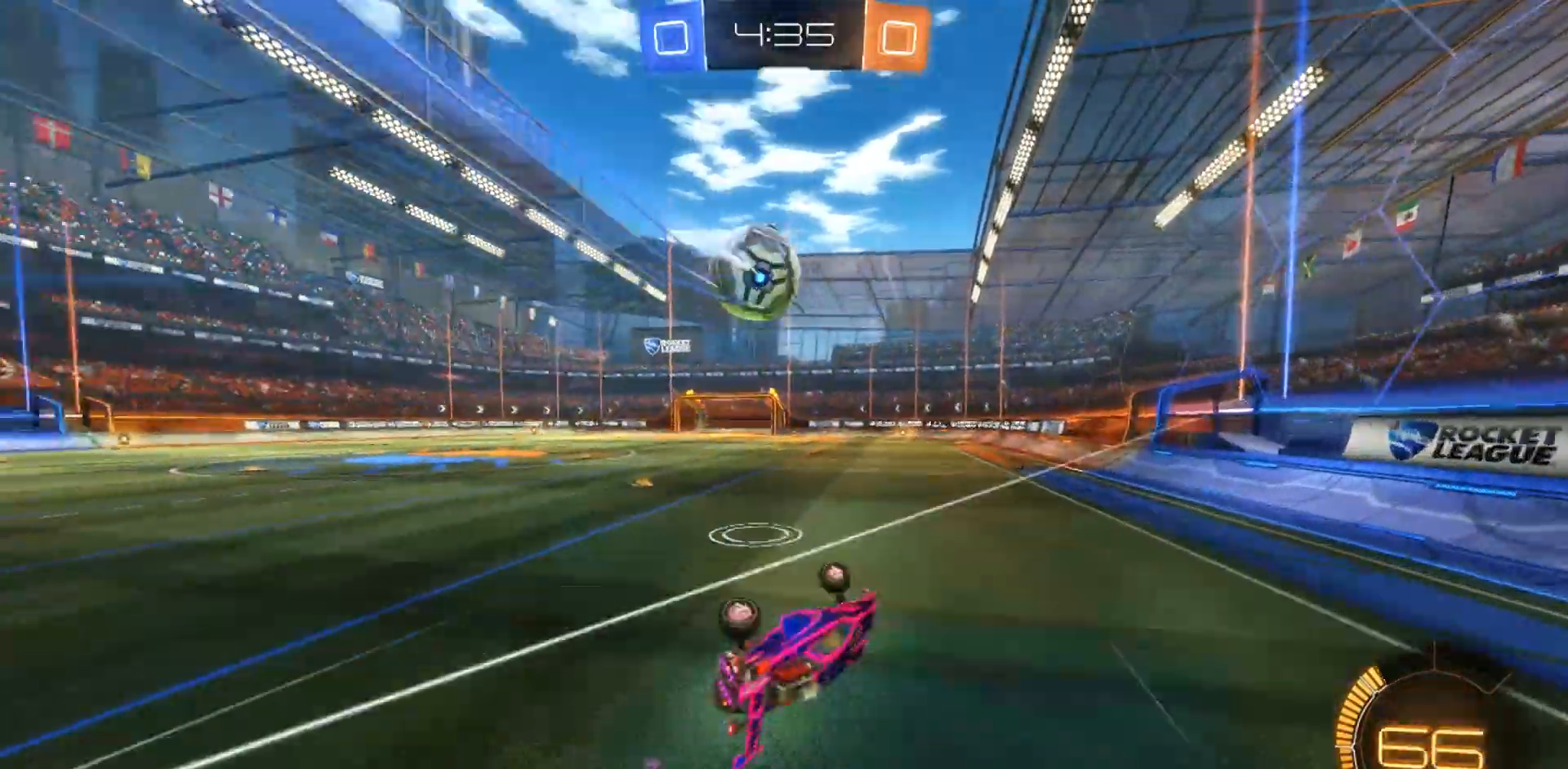
{"dt_ms": 500, "buttons": ["R2"], "left_stick": "left", "right_stick": "center", "events": [[67, "left_stick", "center"], [100, "R1", "up"], [283, "left_stick", "left"]]}
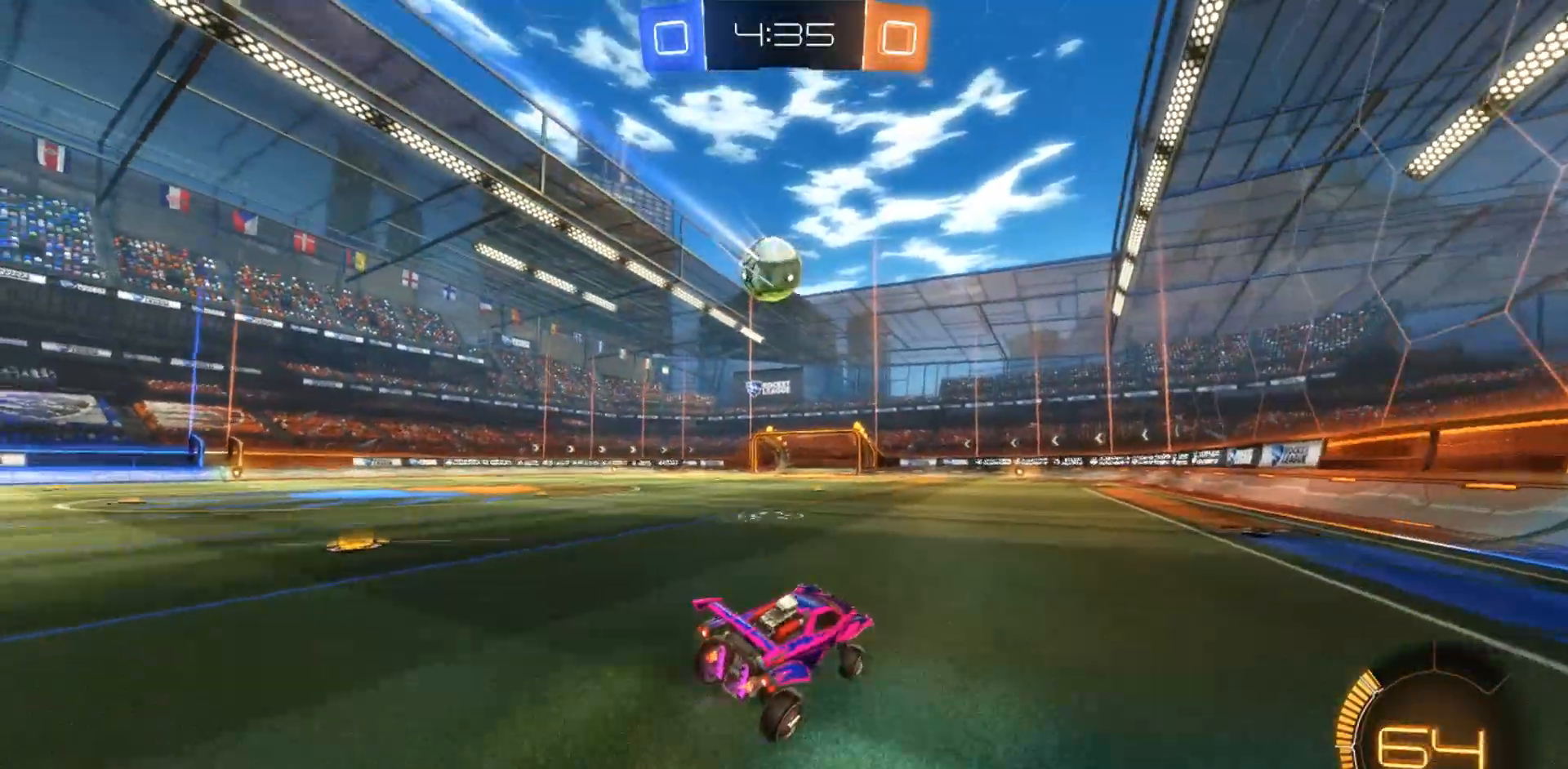
{"dt_ms": 500, "buttons": ["R2"], "left_stick": "center", "right_stick": "center", "events": [[117, "CIRCLE", "down"], [283, "left_stick", "center"], [317, "CIRCLE", "up"]]}
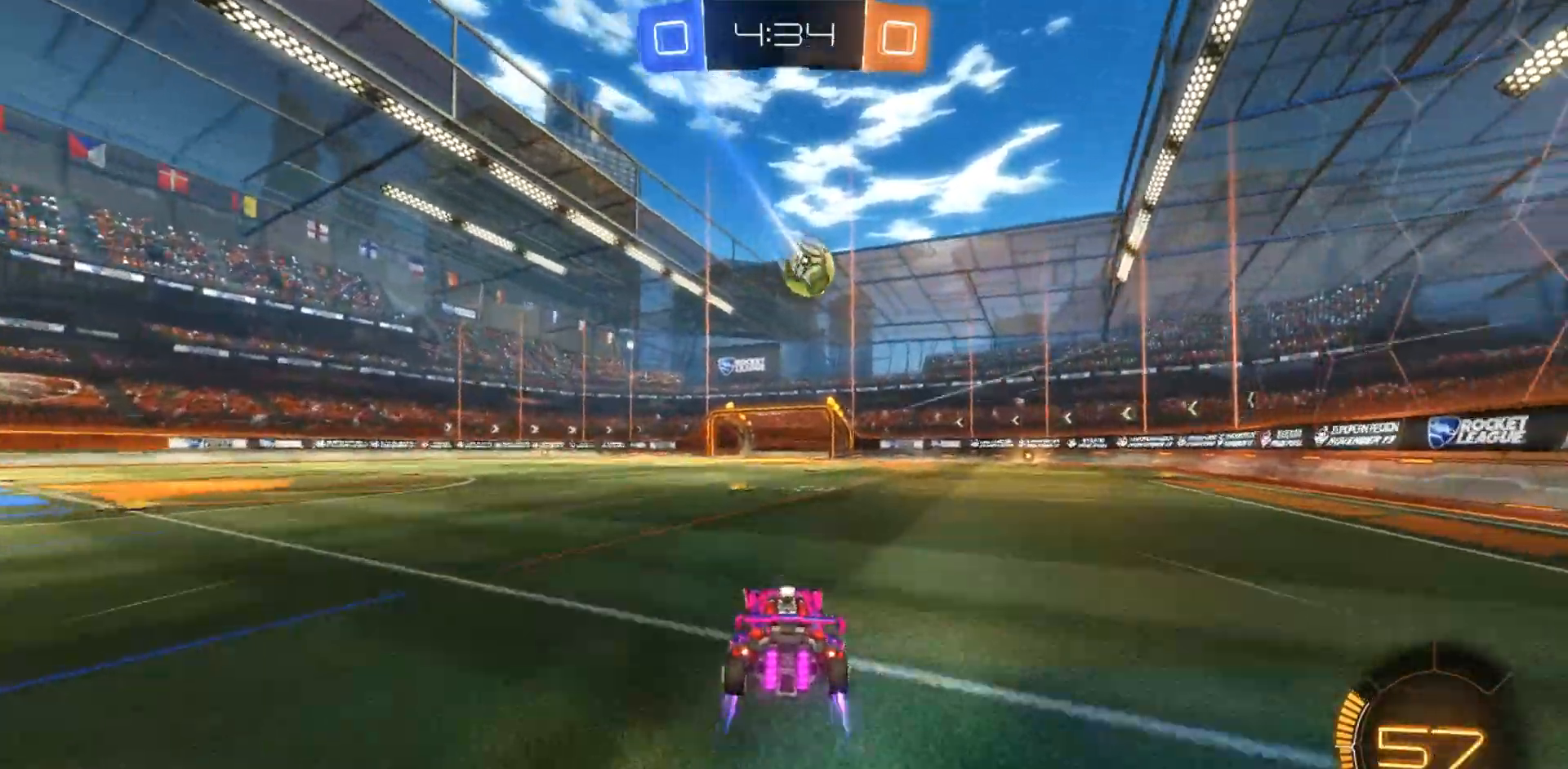
{"dt_ms": 500, "buttons": [], "left_stick": "right", "right_stick": "center", "events": [[117, "left_stick", "right"], [250, "left_stick", "center"], [350, "R2", "up"], [450, "left_stick", "right"]]}
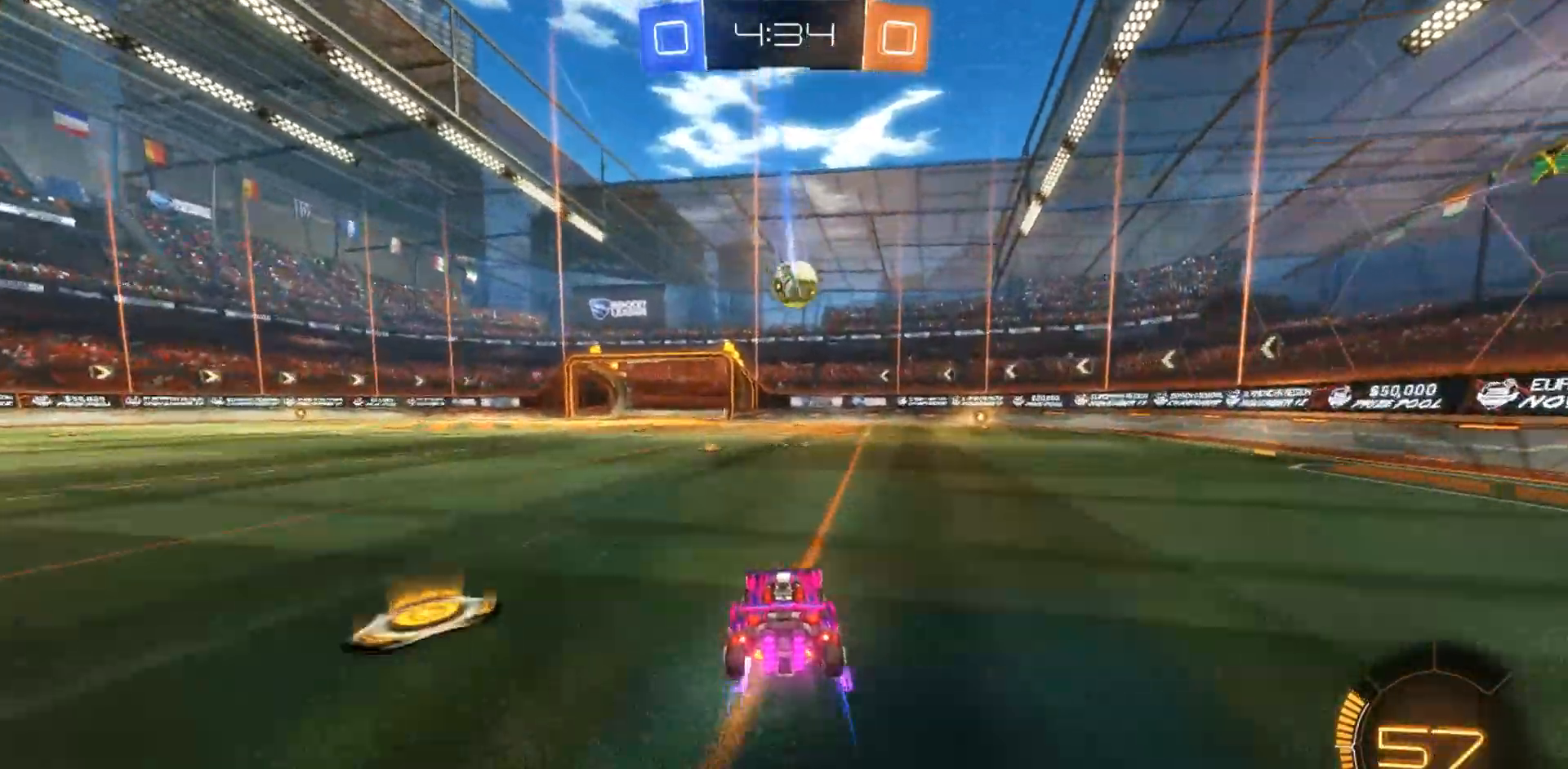
{"dt_ms": 500, "buttons": ["L2"], "left_stick": "down-left", "right_stick": "center", "events": [[33, "left_stick", "center"], [167, "left_stick", "left"], [233, "left_stick", "center"], [433, "L2", "down"], [500, "left_stick", "down-left"]]}
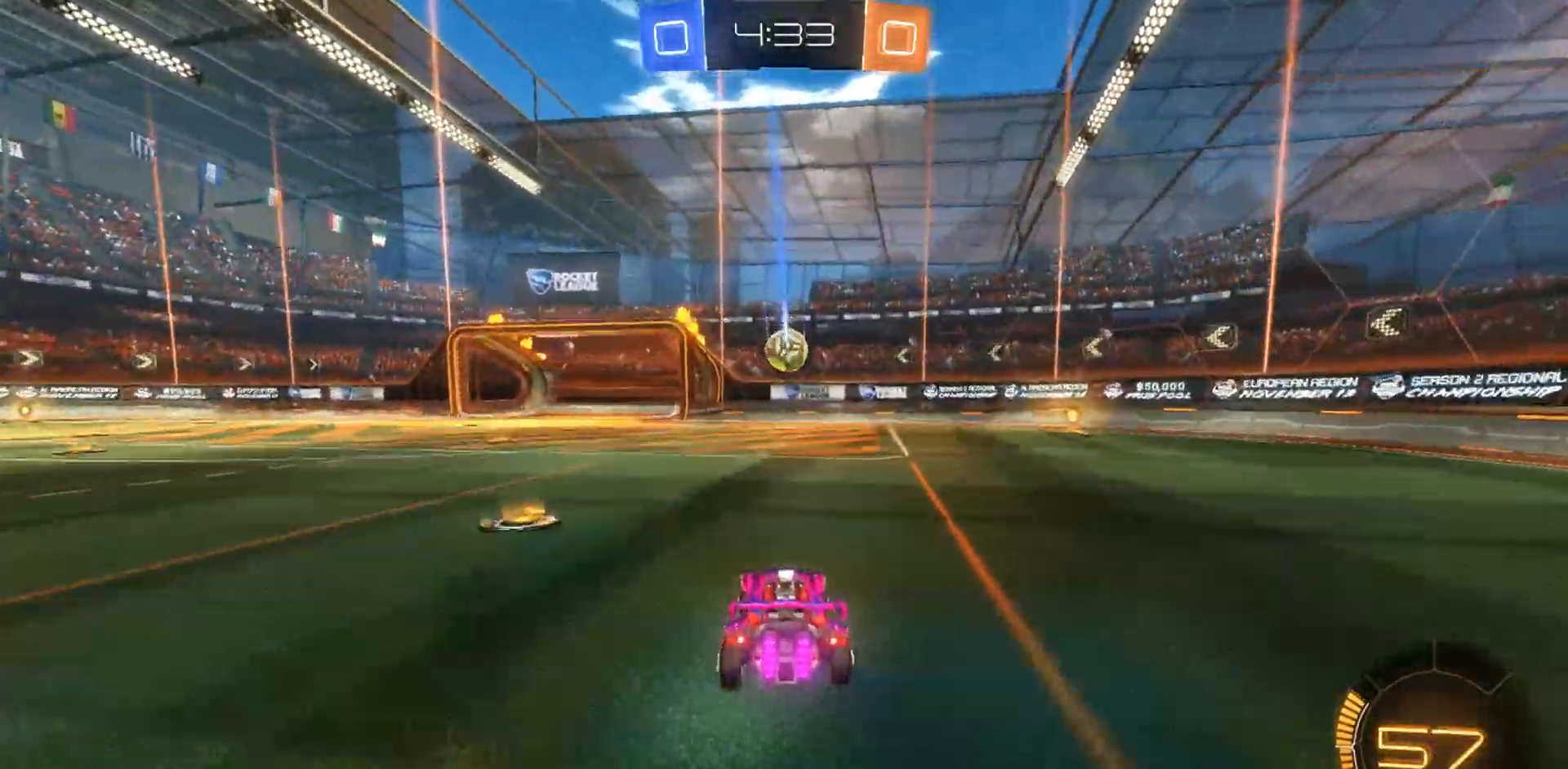
{"dt_ms": 500, "buttons": ["CIRCLE", "R2"], "left_stick": "center", "right_stick": "center", "events": [[83, "left_stick", "down"], [100, "R2", "down"], [133, "CROSS", "down"], [350, "CROSS", "up"], [383, "L2", "up"], [417, "CIRCLE", "down"], [417, "left_stick", "left"], [500, "left_stick", "center"]]}
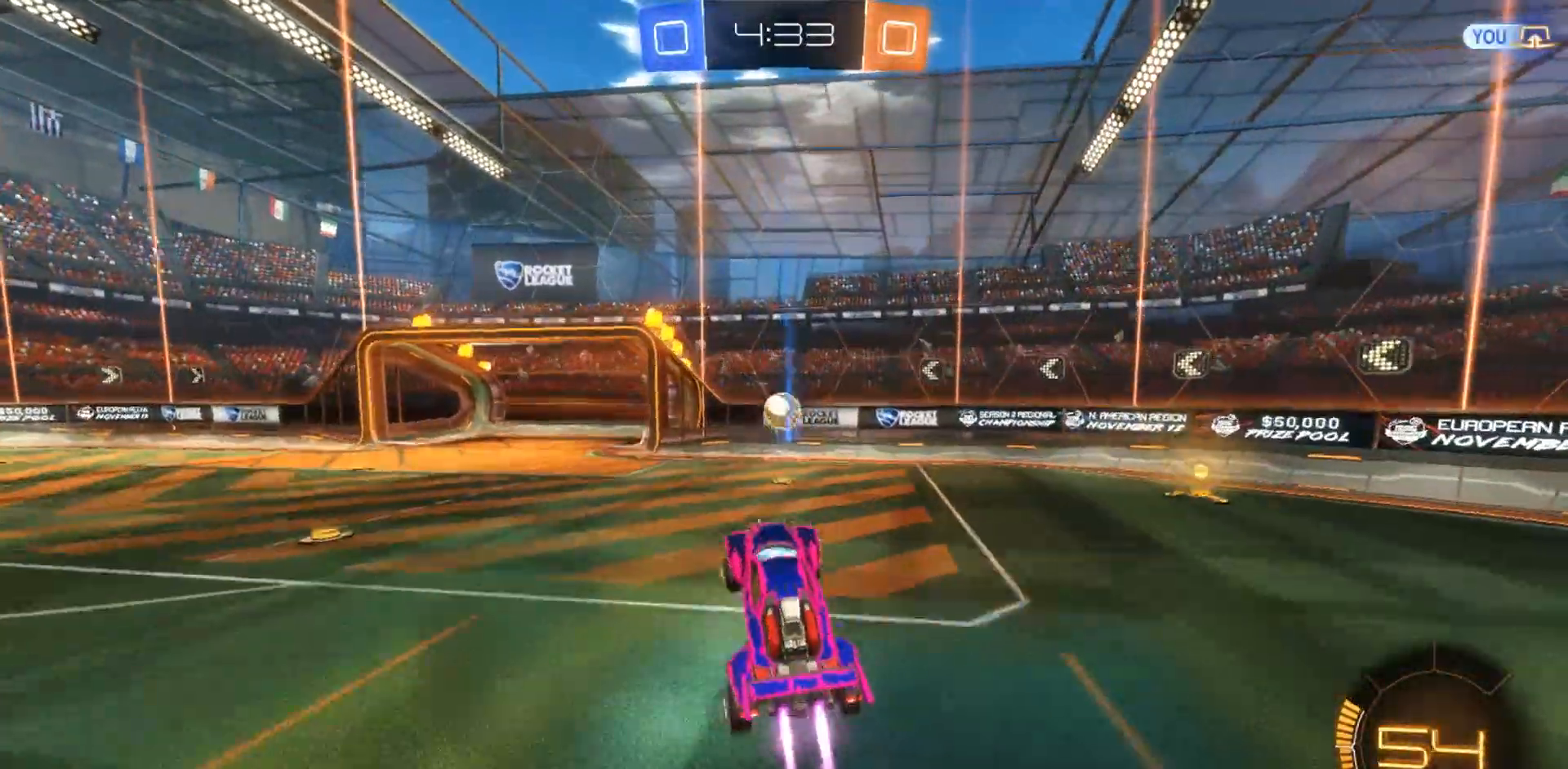
{"dt_ms": 1000, "buttons": ["R2"], "left_stick": "up-left", "right_stick": "center", "events": [[100, "left_stick", "up-right"], [250, "left_stick", "down"], [433, "left_stick", "center"], [467, "CIRCLE", "up"], [500, "left_stick", "up"], [567, "left_stick", "up-left"], [850, "TRIANGLE", "down"], [983, "TRIANGLE", "up"]]}
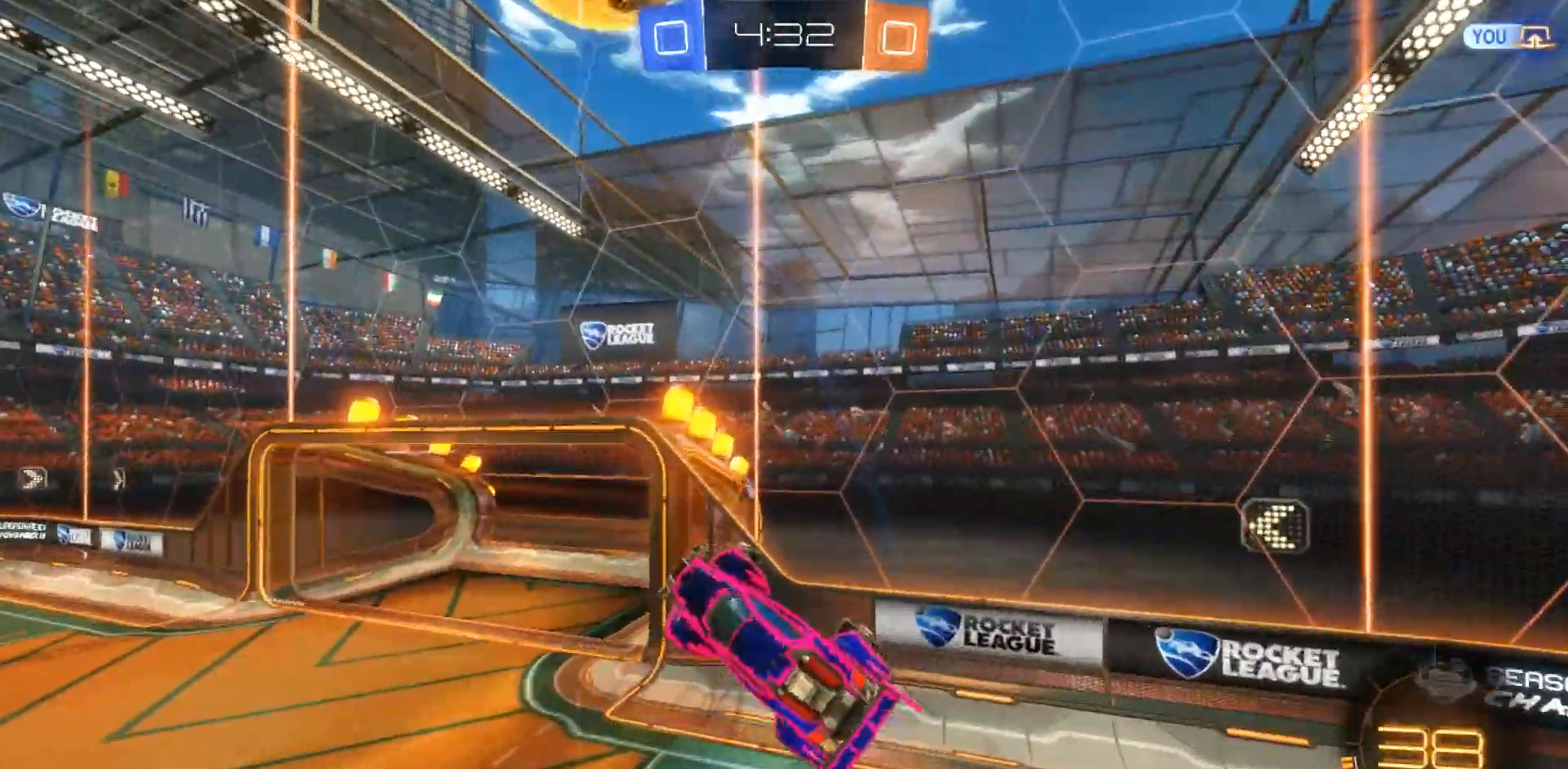
{"dt_ms": 500, "buttons": ["R2"], "left_stick": "center", "right_stick": "center", "events": [[150, "left_stick", "center"], [233, "TRIANGLE", "down"], [267, "left_stick", "left"], [333, "TRIANGLE", "up"], [433, "left_stick", "center"]]}
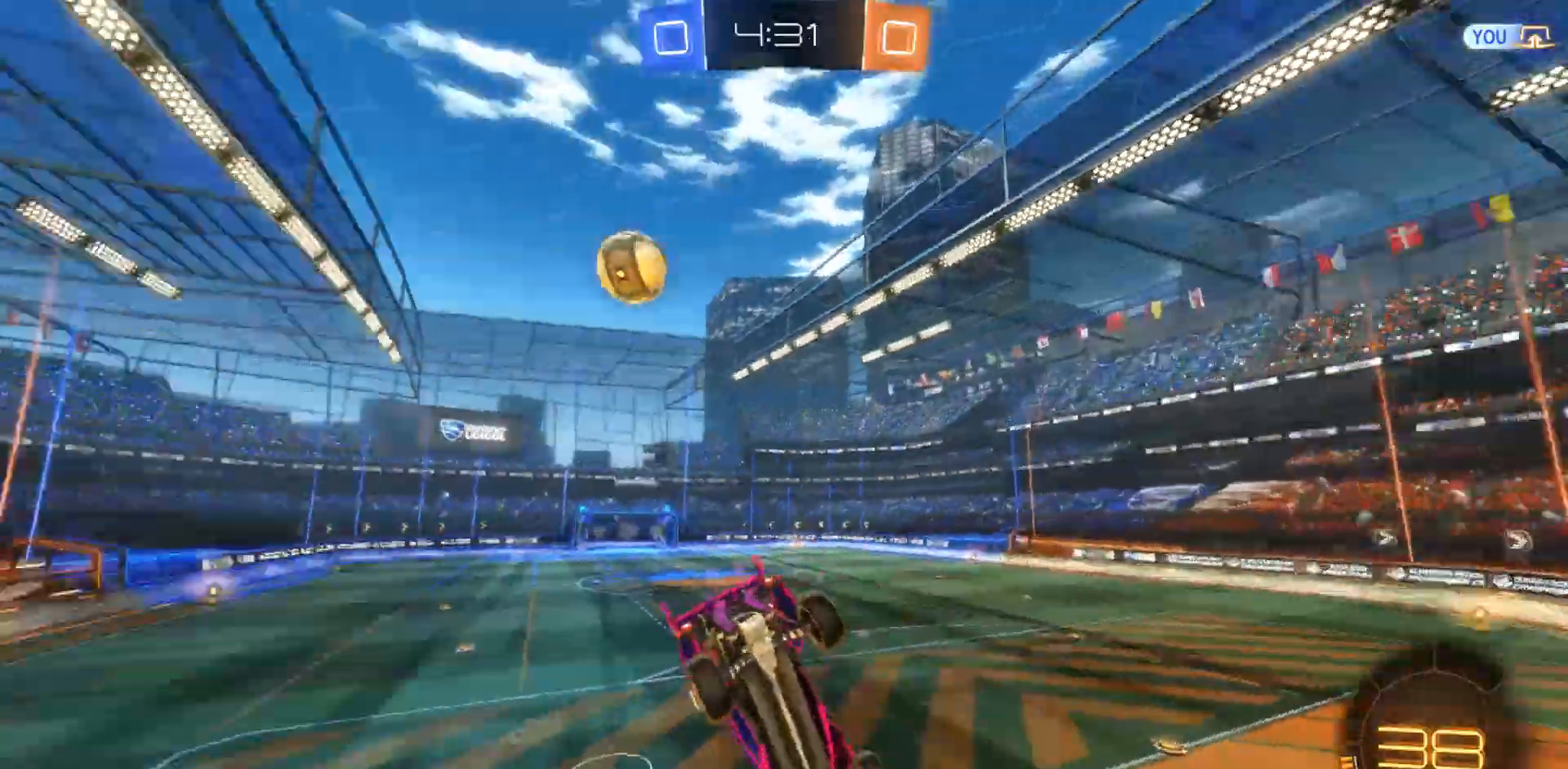
{"dt_ms": 500, "buttons": ["CIRCLE", "R2"], "left_stick": "center", "right_stick": "center", "events": [[150, "CIRCLE", "down"]]}
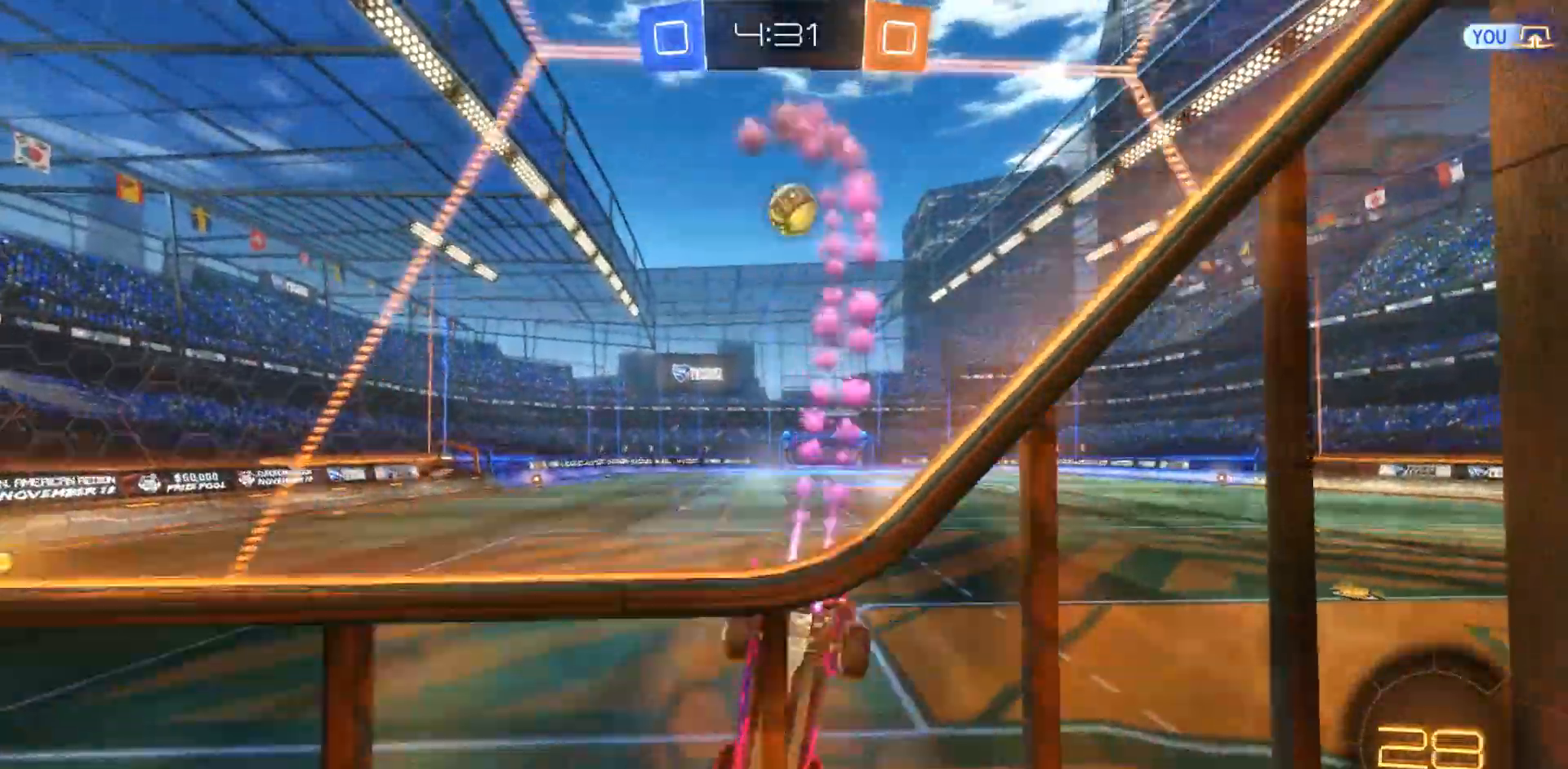
{"dt_ms": 500, "buttons": ["CROSS", "CIRCLE", "R2"], "left_stick": "up-right", "right_stick": "center", "events": [[100, "left_stick", "right"], [300, "left_stick", "center"], [483, "CROSS", "down"], [483, "left_stick", "up-right"]]}
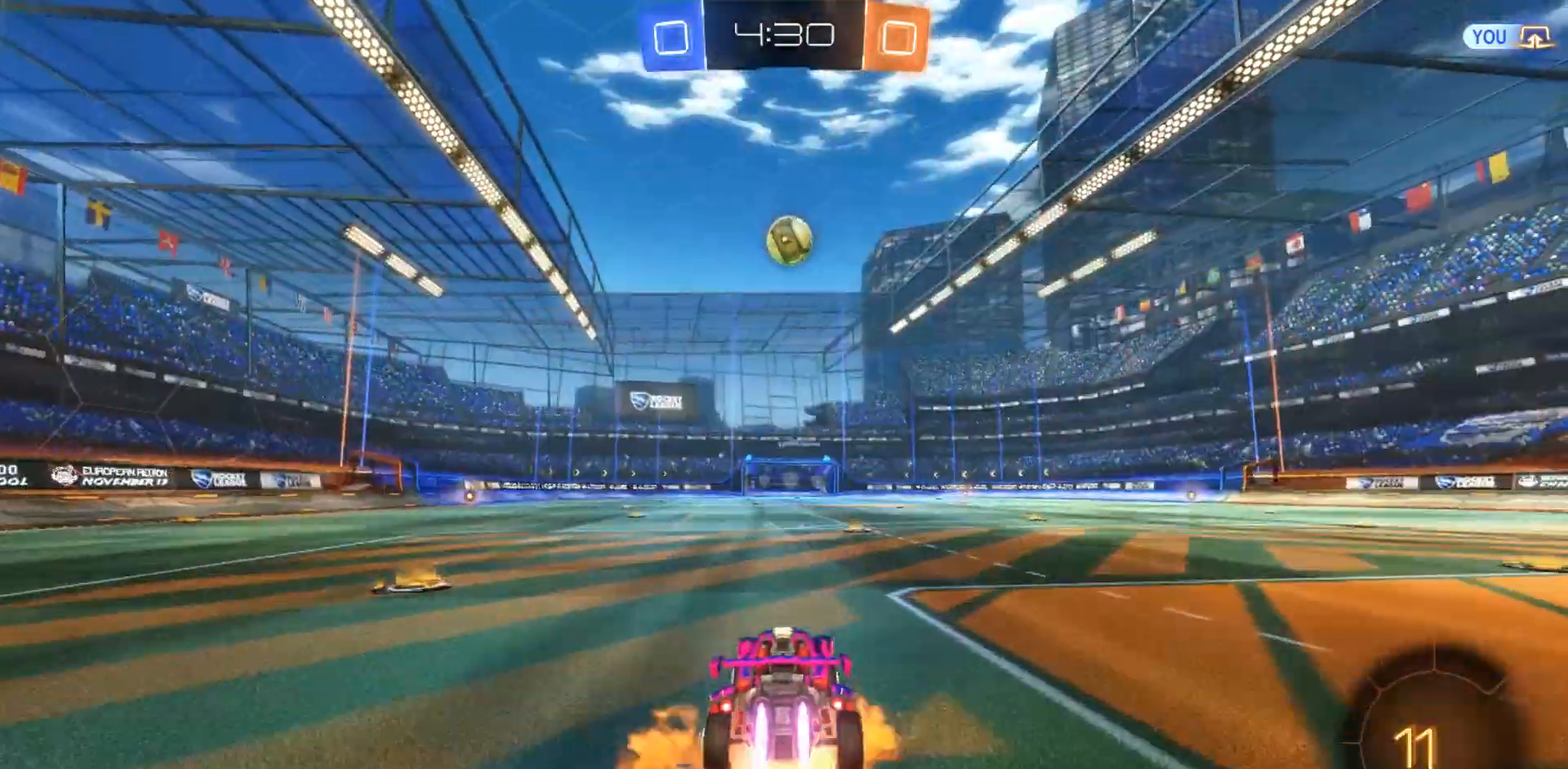
{"dt_ms": 500, "buttons": ["R2"], "left_stick": "center", "right_stick": "center", "events": [[83, "CROSS", "up"], [150, "CROSS", "down"], [150, "left_stick", "up"], [233, "CROSS", "up"], [283, "CIRCLE", "up"], [317, "left_stick", "center"]]}
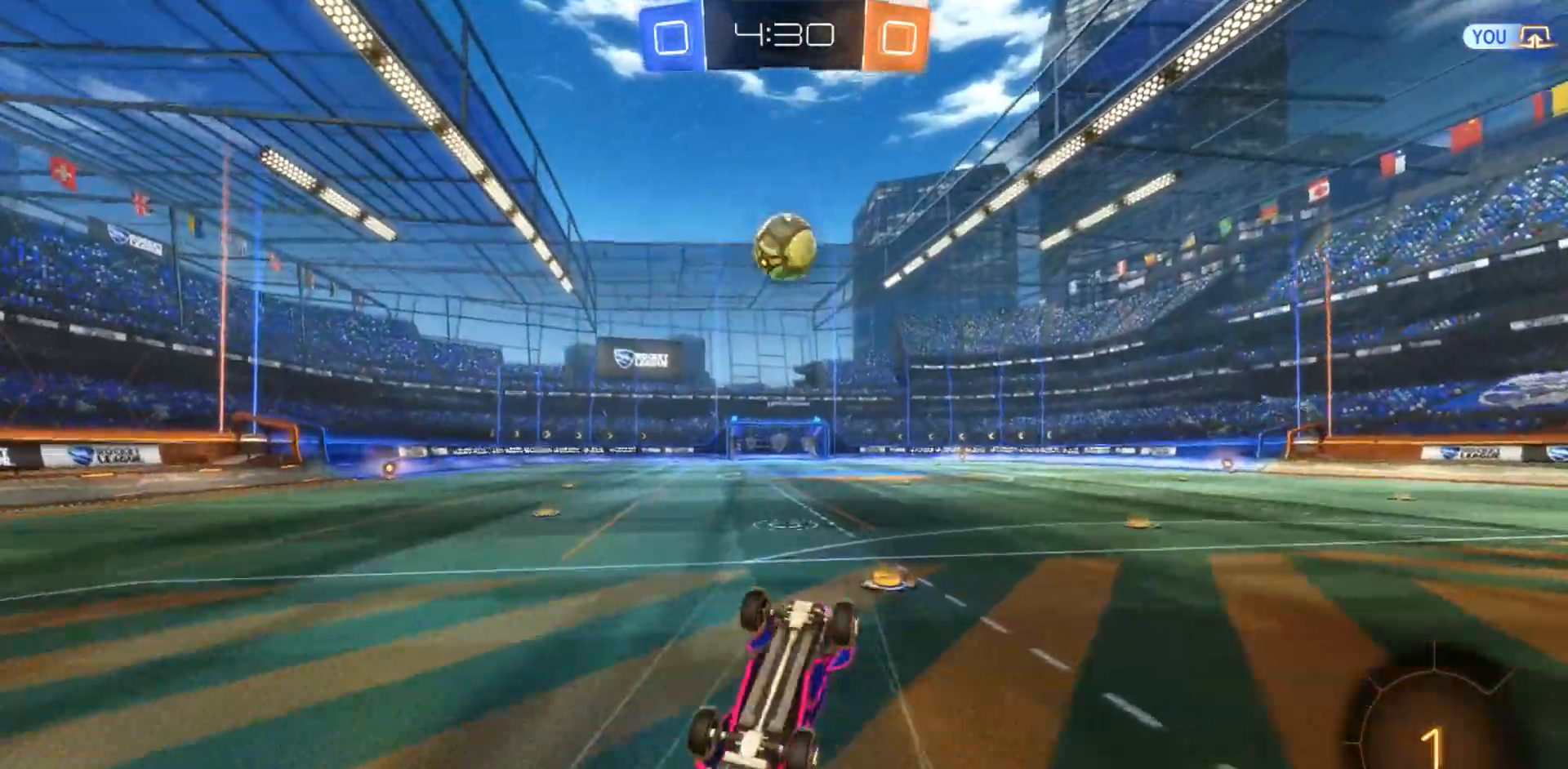
{"dt_ms": 500, "buttons": ["R2"], "left_stick": "up-left", "right_stick": "center", "events": [[317, "left_stick", "up"], [467, "left_stick", "up-left"]]}
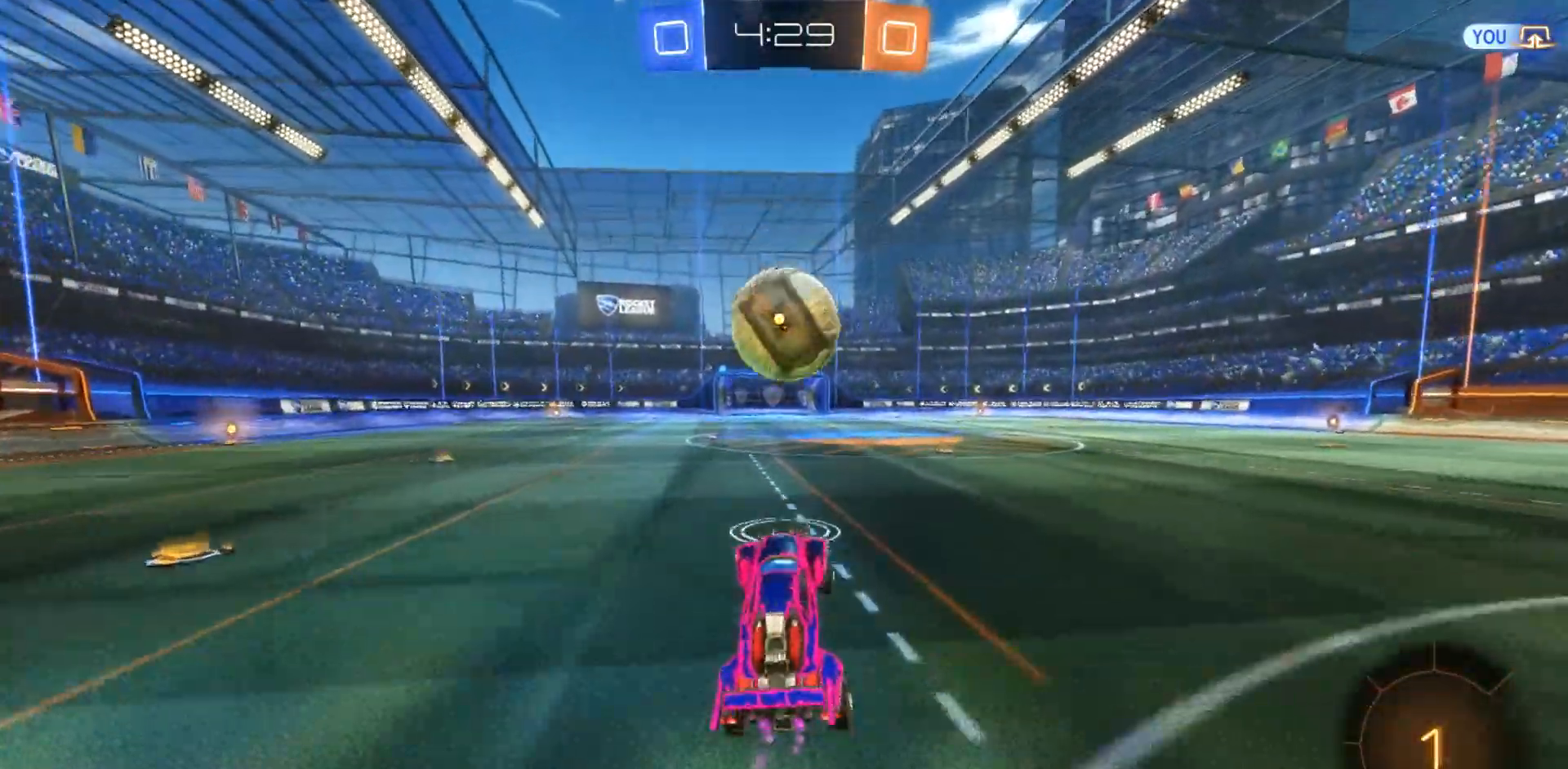
{"dt_ms": 500, "buttons": ["R2"], "left_stick": "center", "right_stick": "center", "events": [[150, "left_stick", "center"], [267, "CIRCLE", "down"], [267, "CROSS", "down"], [417, "CROSS", "up"], [433, "CIRCLE", "up"]]}
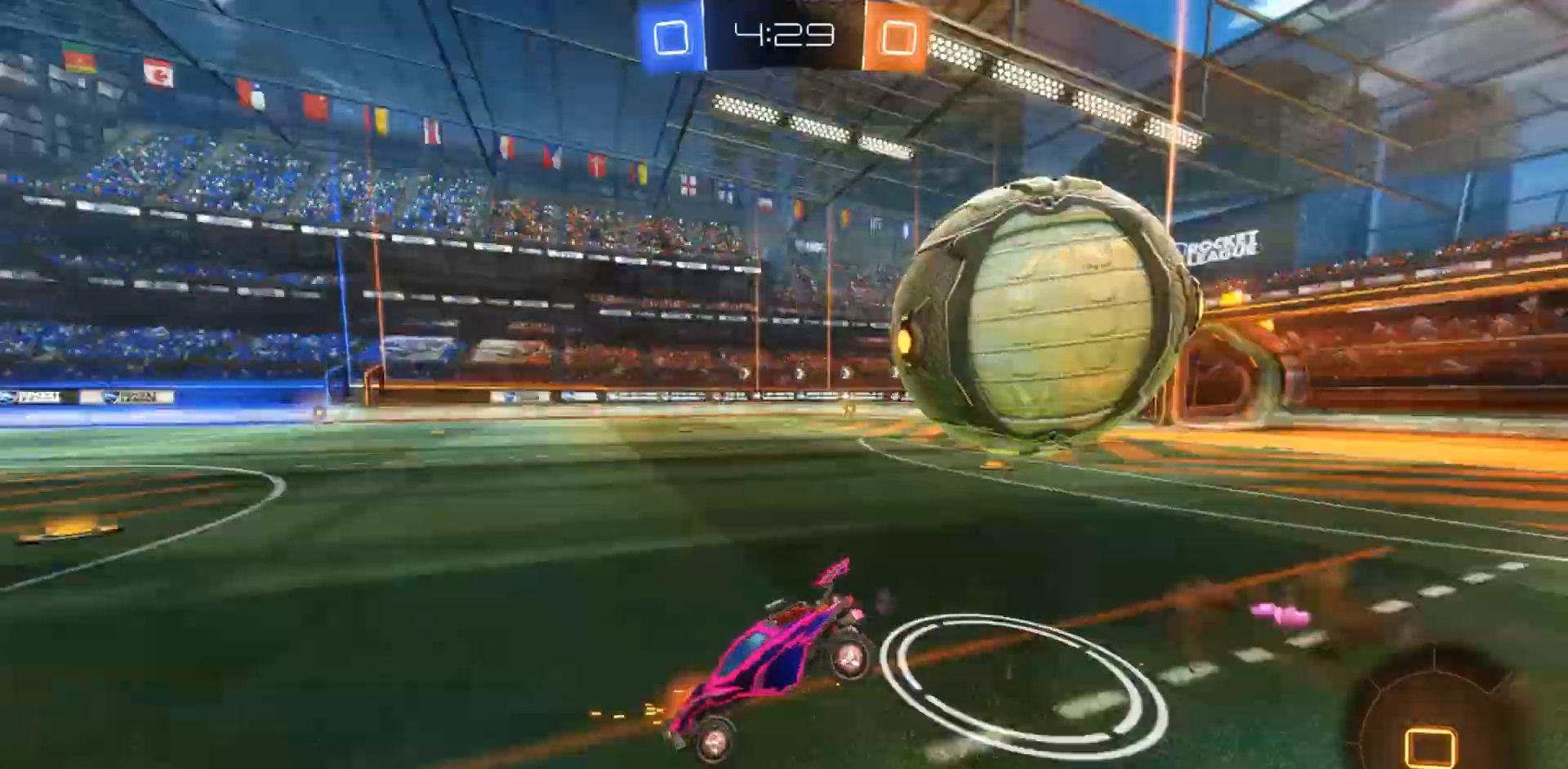
{"dt_ms": 1000, "buttons": ["R2"], "left_stick": "left", "right_stick": "center", "events": [[367, "left_stick", "left"]]}
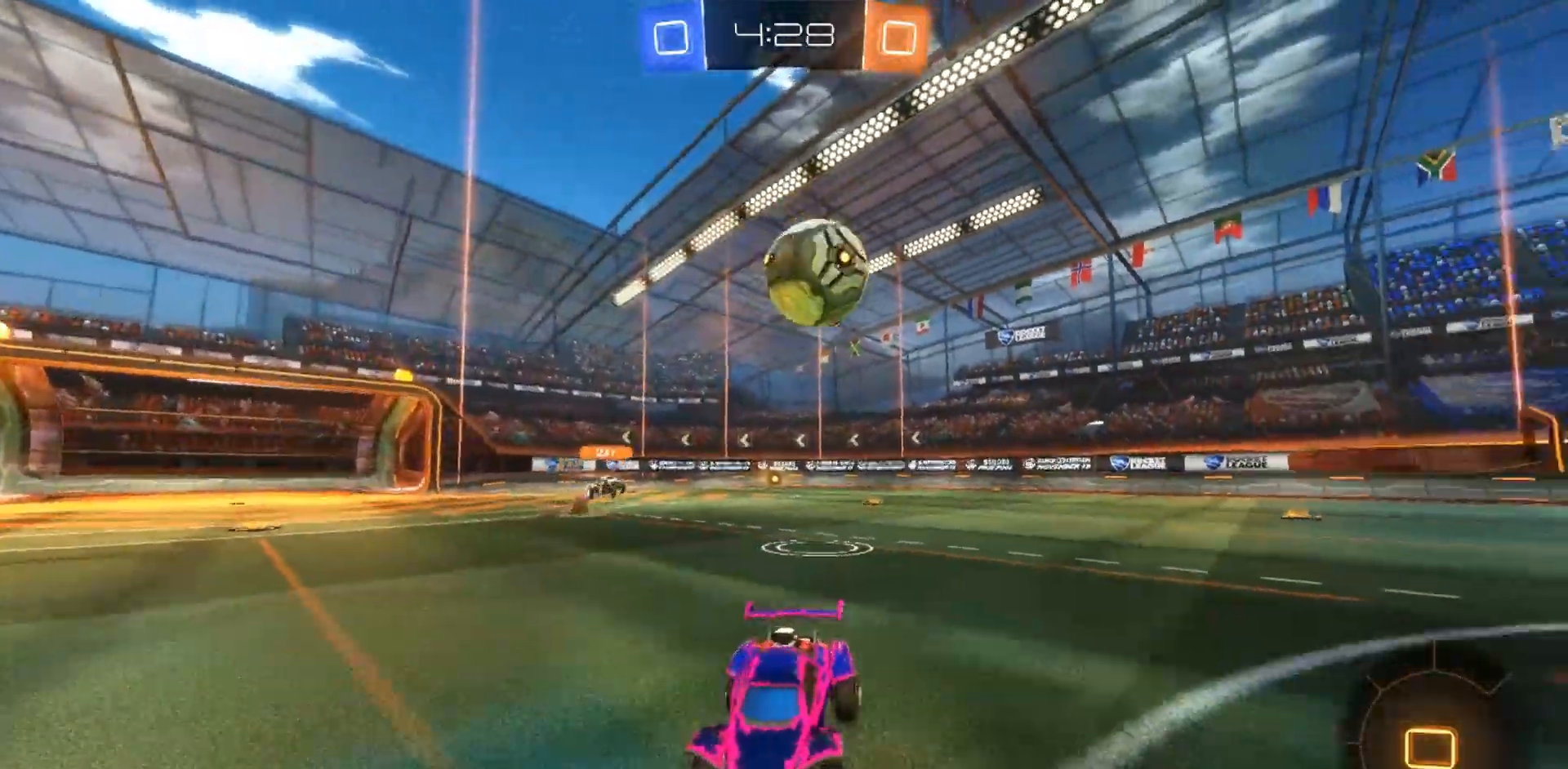
{"dt_ms": 500, "buttons": ["CIRCLE", "R2"], "left_stick": "up", "right_stick": "center", "events": [[67, "CIRCLE", "down"], [483, "left_stick", "up"]]}
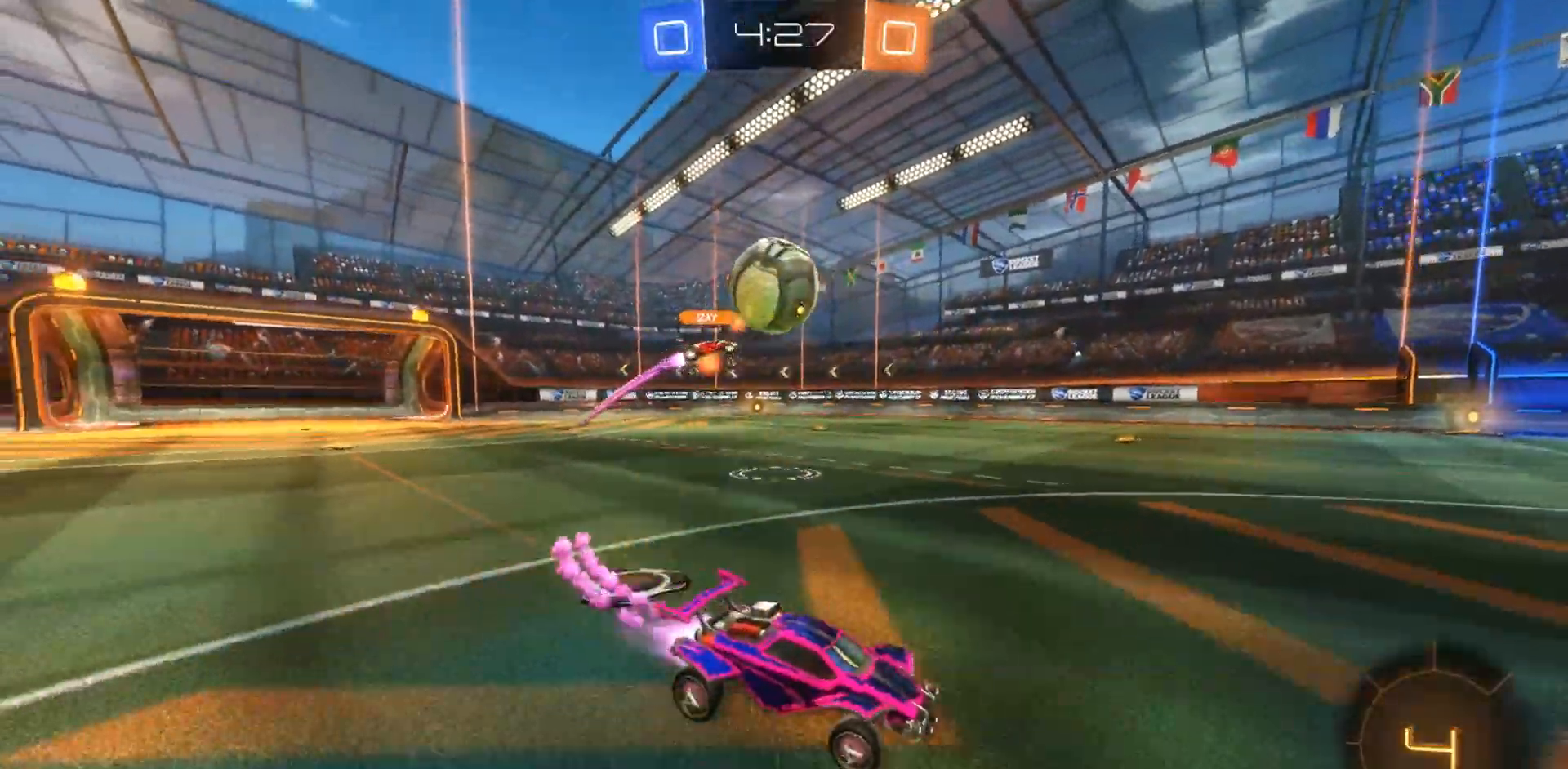
{"dt_ms": 500, "buttons": ["TRIANGLE", "R2"], "left_stick": "center", "right_stick": "center", "events": [[50, "CROSS", "down"], [100, "CROSS", "up"], [183, "CROSS", "down"], [267, "CROSS", "up"], [267, "left_stick", "center"], [317, "CIRCLE", "up"], [367, "TRIANGLE", "down"]]}
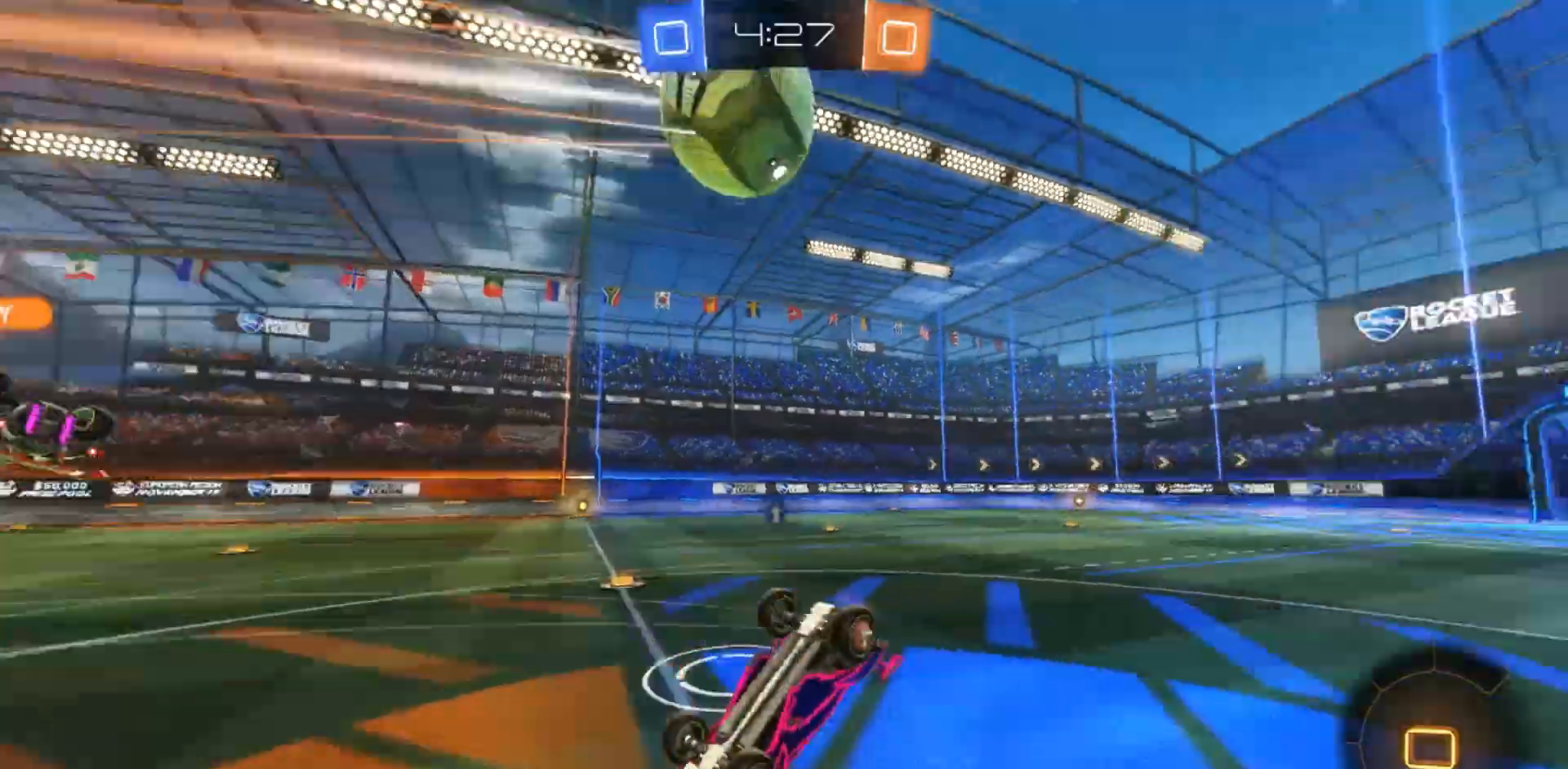
{"dt_ms": 500, "buttons": ["R2"], "left_stick": "center", "right_stick": "center", "events": [[17, "TRIANGLE", "up"]]}
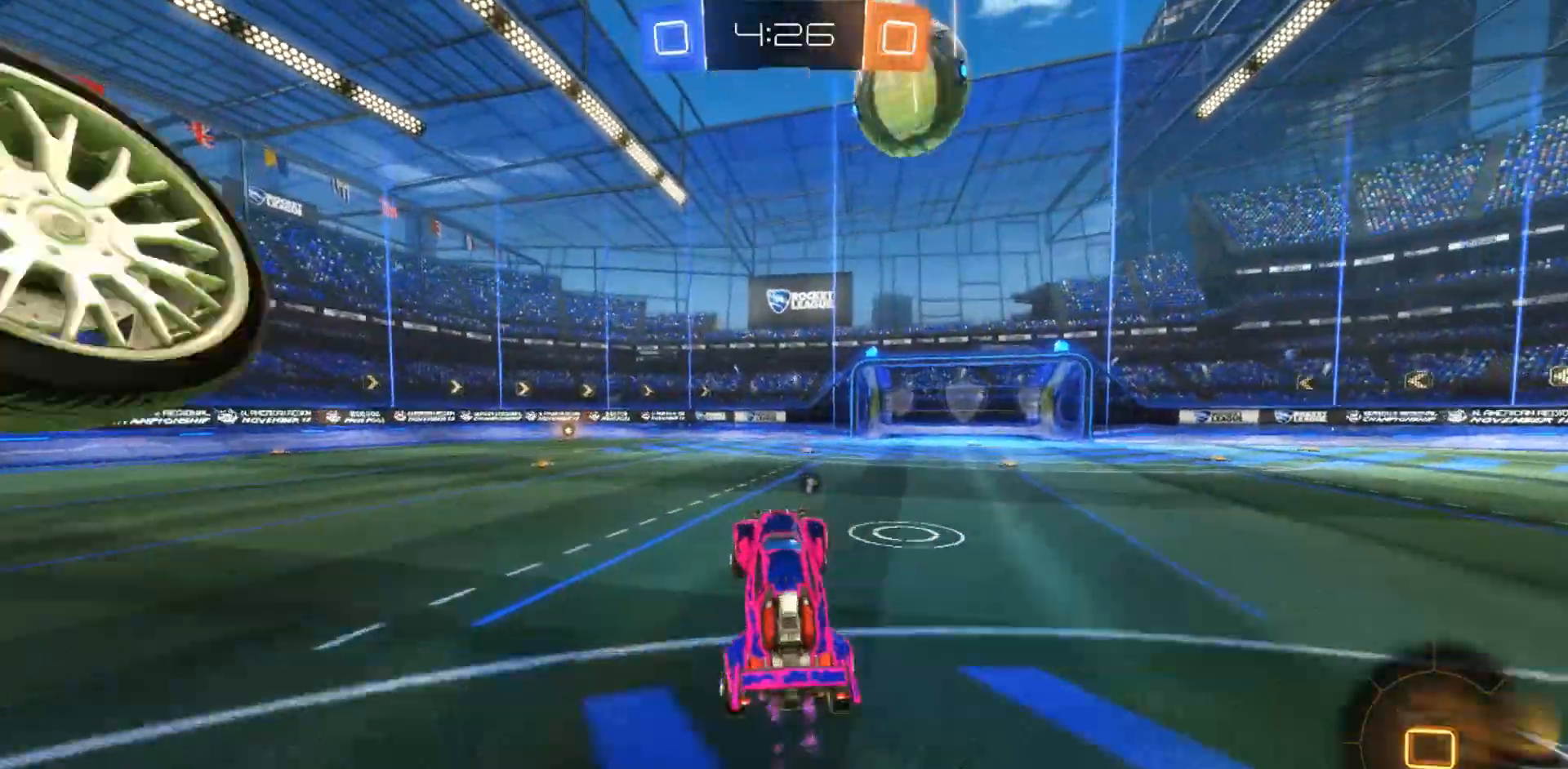
{"dt_ms": 500, "buttons": [], "left_stick": "up", "right_stick": "center", "events": [[117, "TRIANGLE", "down"], [217, "TRIANGLE", "up"], [217, "left_stick", "right"], [367, "CROSS", "down"], [417, "left_stick", "up"], [467, "CROSS", "up"], [500, "R2", "up"]]}
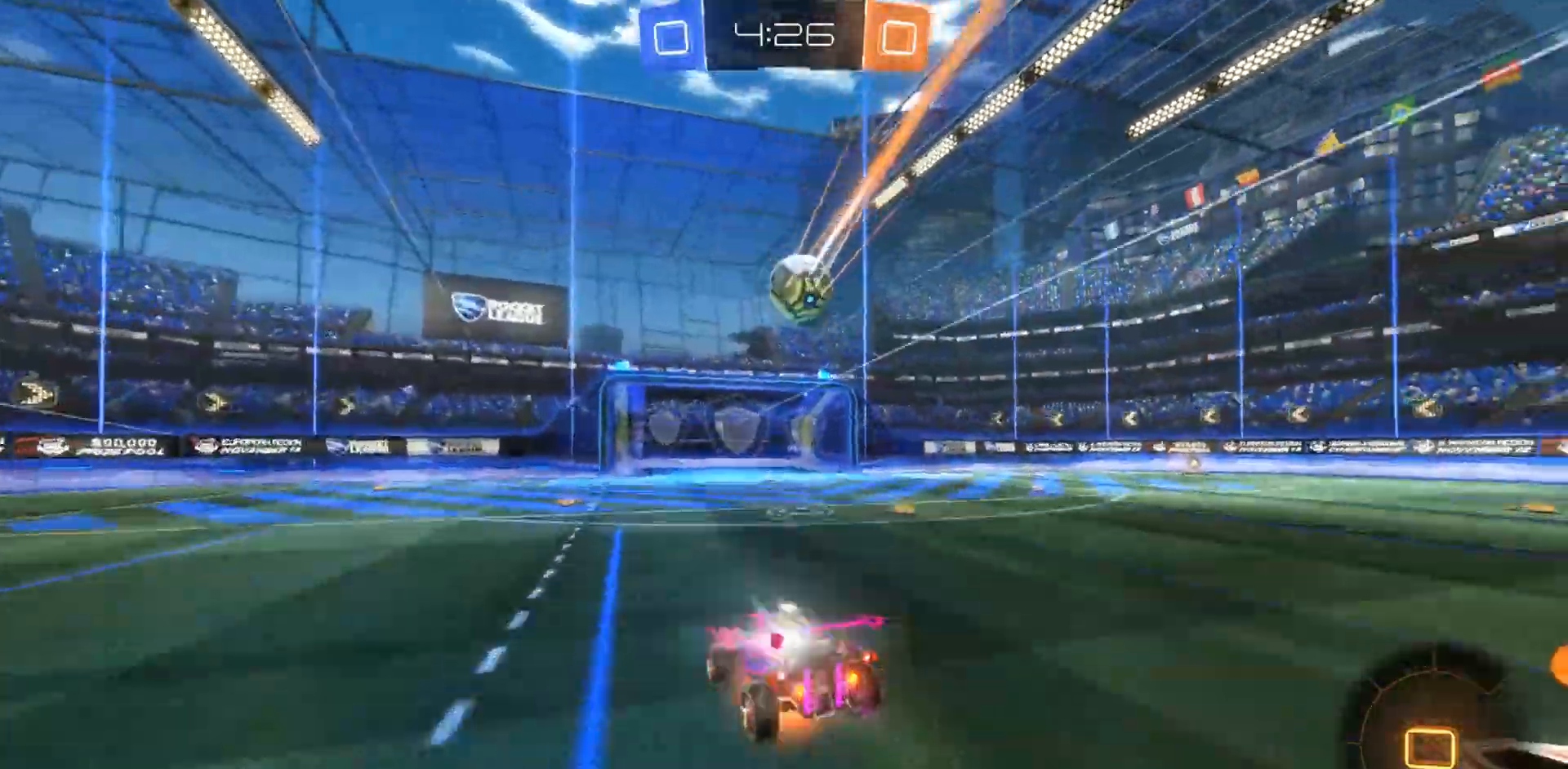
{"dt_ms": 500, "buttons": [], "left_stick": "center", "right_stick": "center", "events": [[33, "CROSS", "down"], [83, "CROSS", "up"], [83, "left_stick", "center"]]}
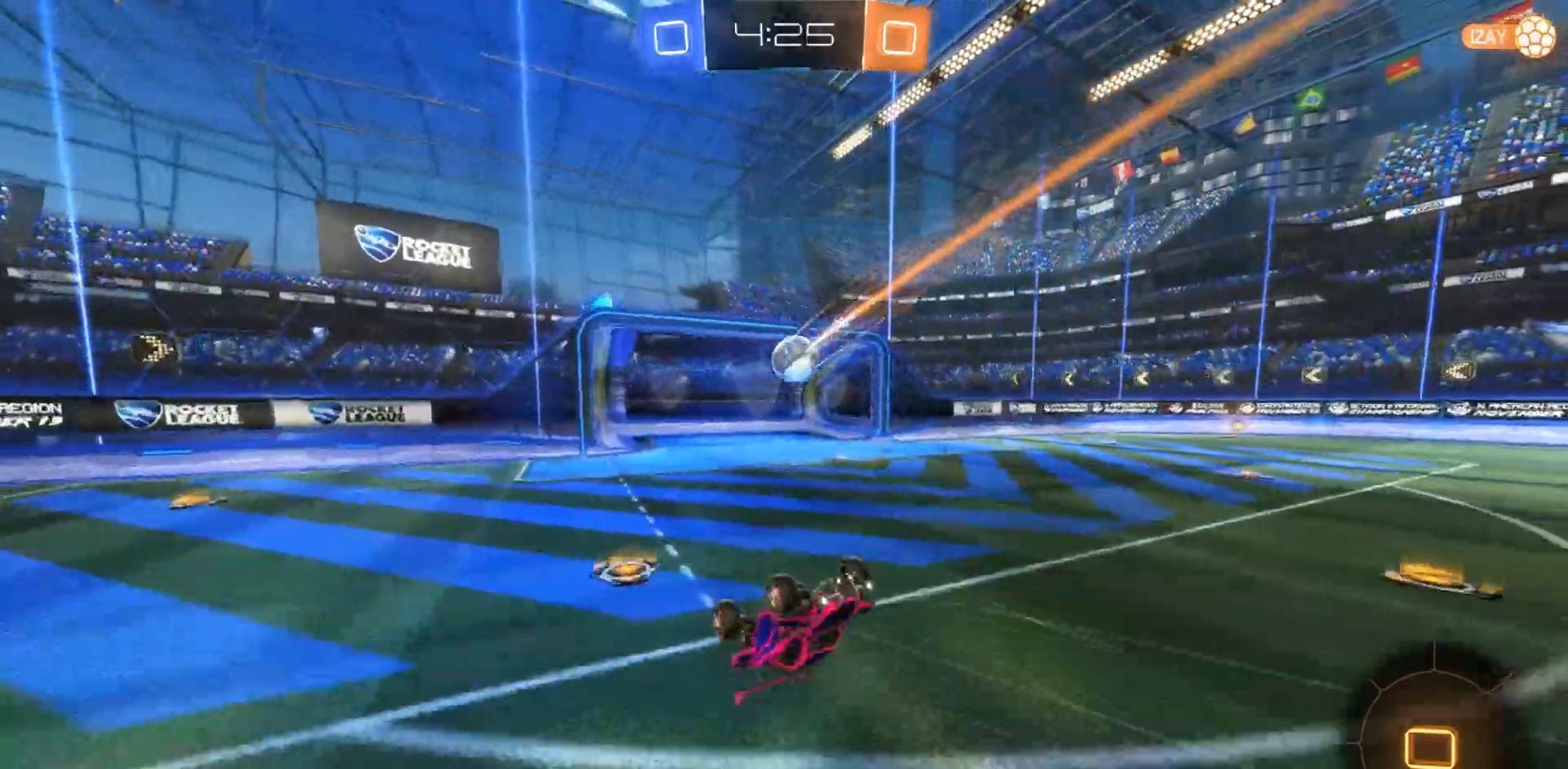
{"dt_ms": 500, "buttons": [], "left_stick": "center", "right_stick": "center", "events": []}
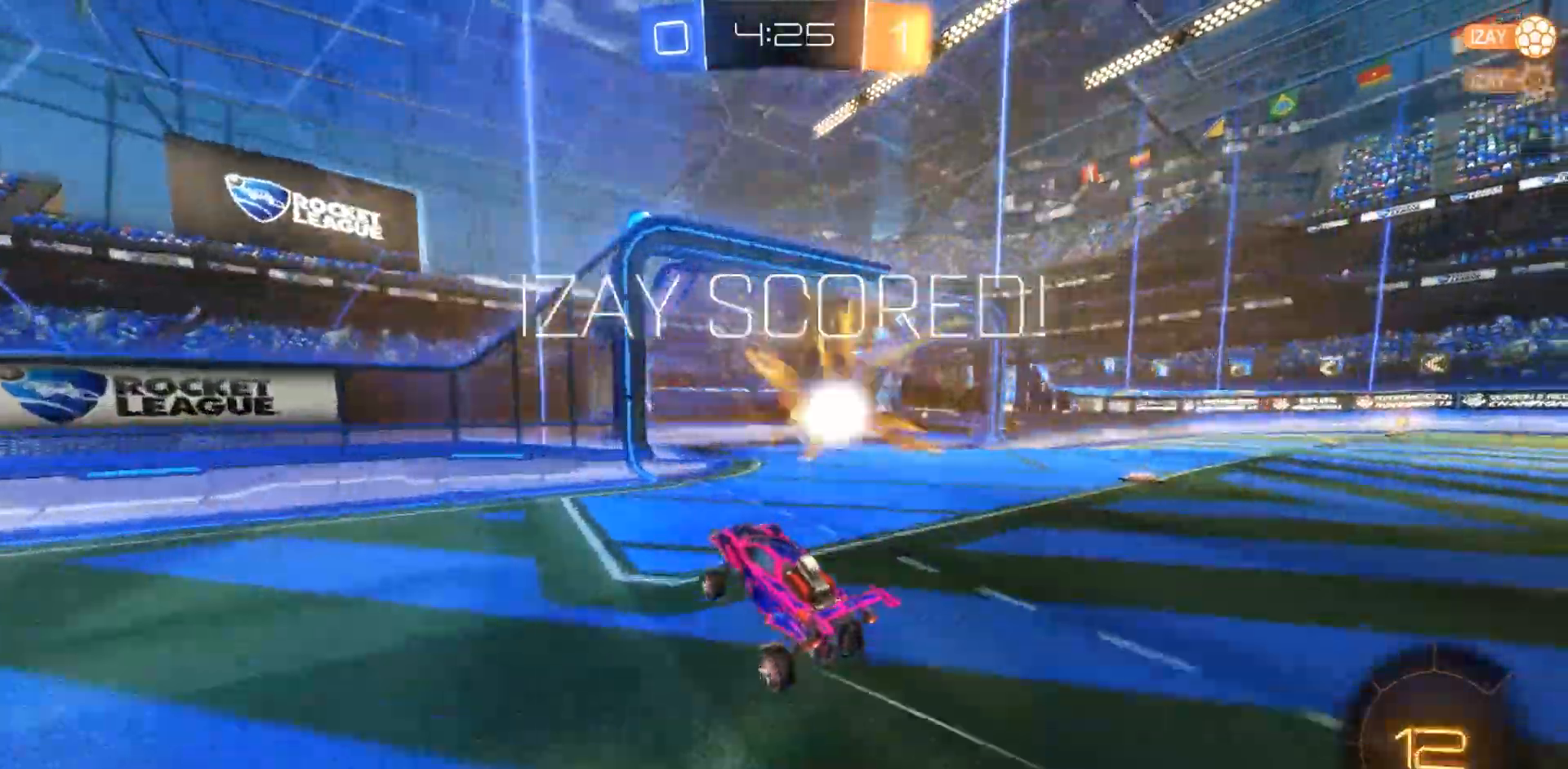
{"dt_ms": 500, "buttons": [], "left_stick": "center", "right_stick": "center", "events": []}
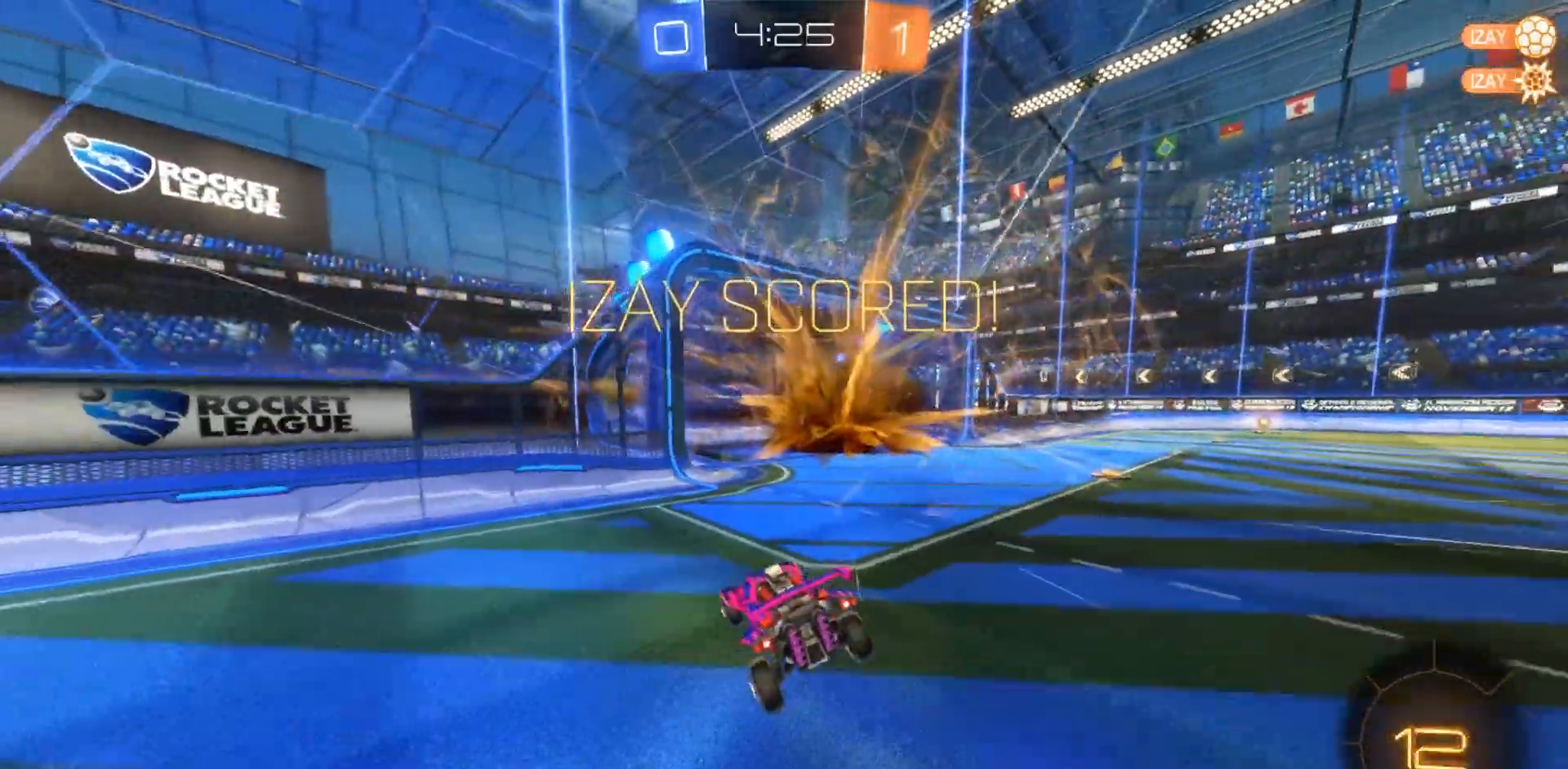
{"dt_ms": 500, "buttons": [], "left_stick": "right", "right_stick": "center", "events": [[133, "left_stick", "right"], [250, "TRIANGLE", "down"], [417, "TRIANGLE", "up"]]}